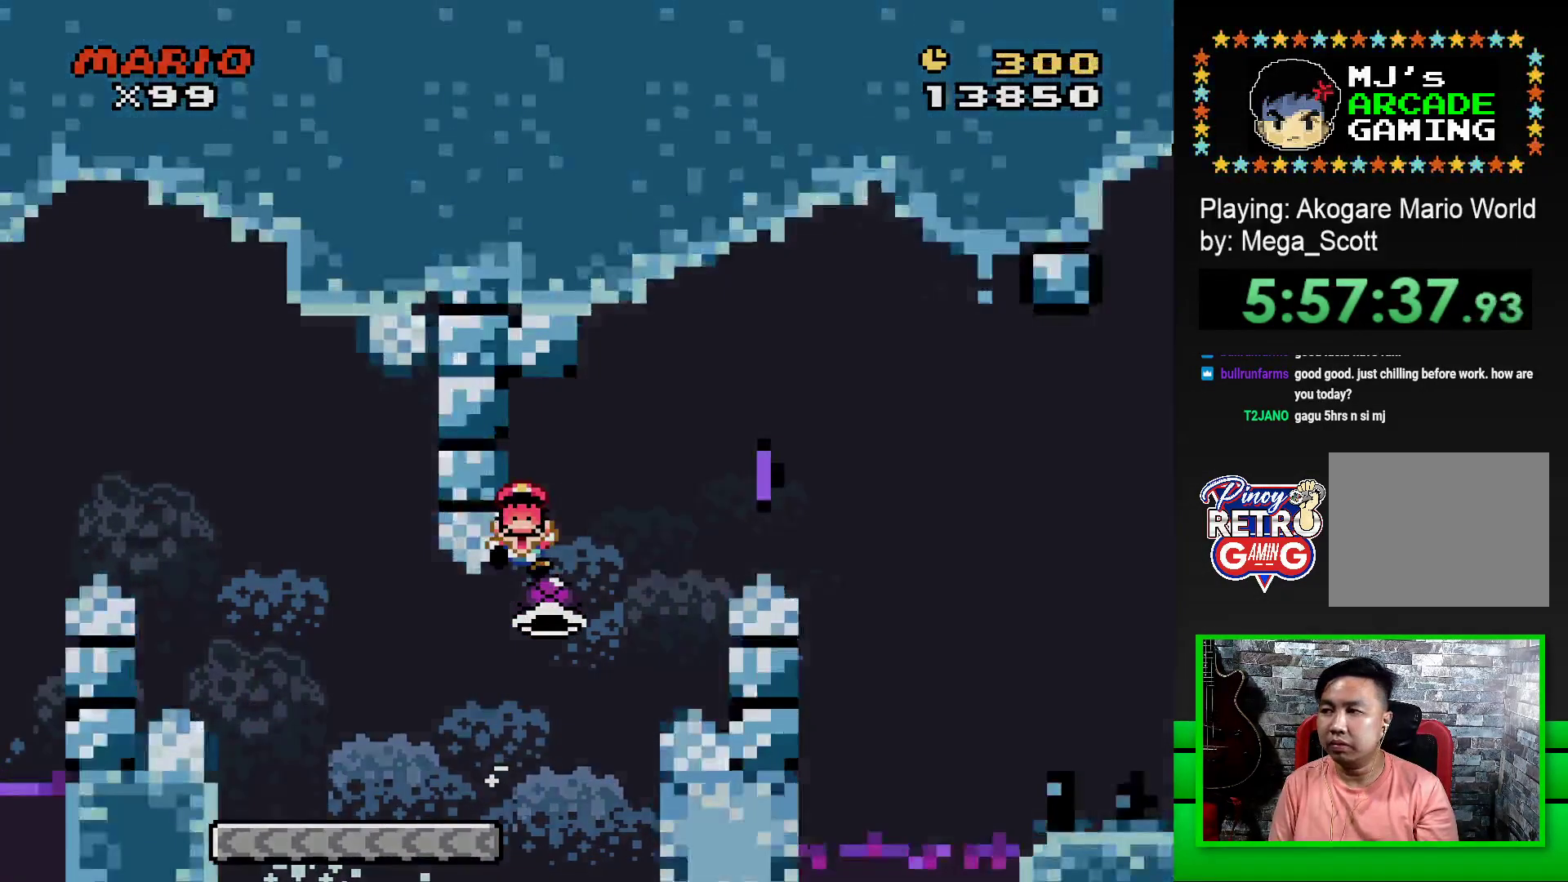
Gameplay with a controller (PlayStation layout); each line is a JSON object with the inputs held at the frame after it. "events" lists button and stick changes between this image and that frame as [ms after this image, input, new state], when the widget could be followed in between. Not read: left_stick right_stick.
{"buttons": ["CROSS"], "events": [[17, "CROSS", "down"], [83, "CROSS", "up"], [150, "CROSS", "down"], [233, "CROSS", "up"], [317, "CROSS", "down"], [383, "CROSS", "up"], [450, "CROSS", "down"]]}
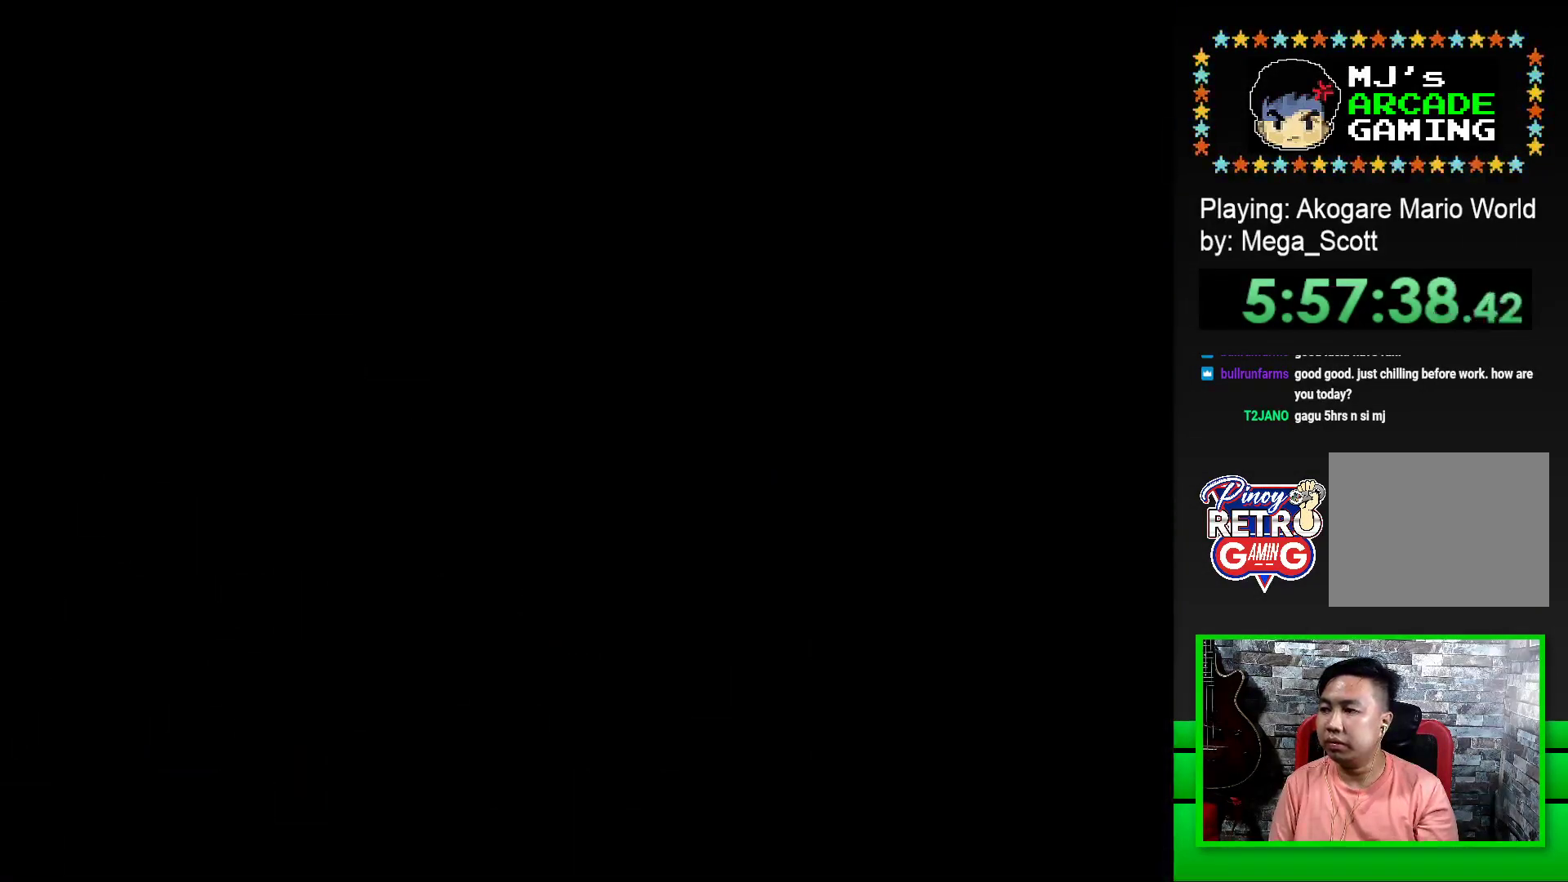
{"buttons": [], "events": [[17, "CROSS", "up"], [117, "CROSS", "down"], [183, "CROSS", "up"], [283, "CROSS", "down"], [350, "CROSS", "up"], [417, "CROSS", "down"], [483, "CROSS", "up"]]}
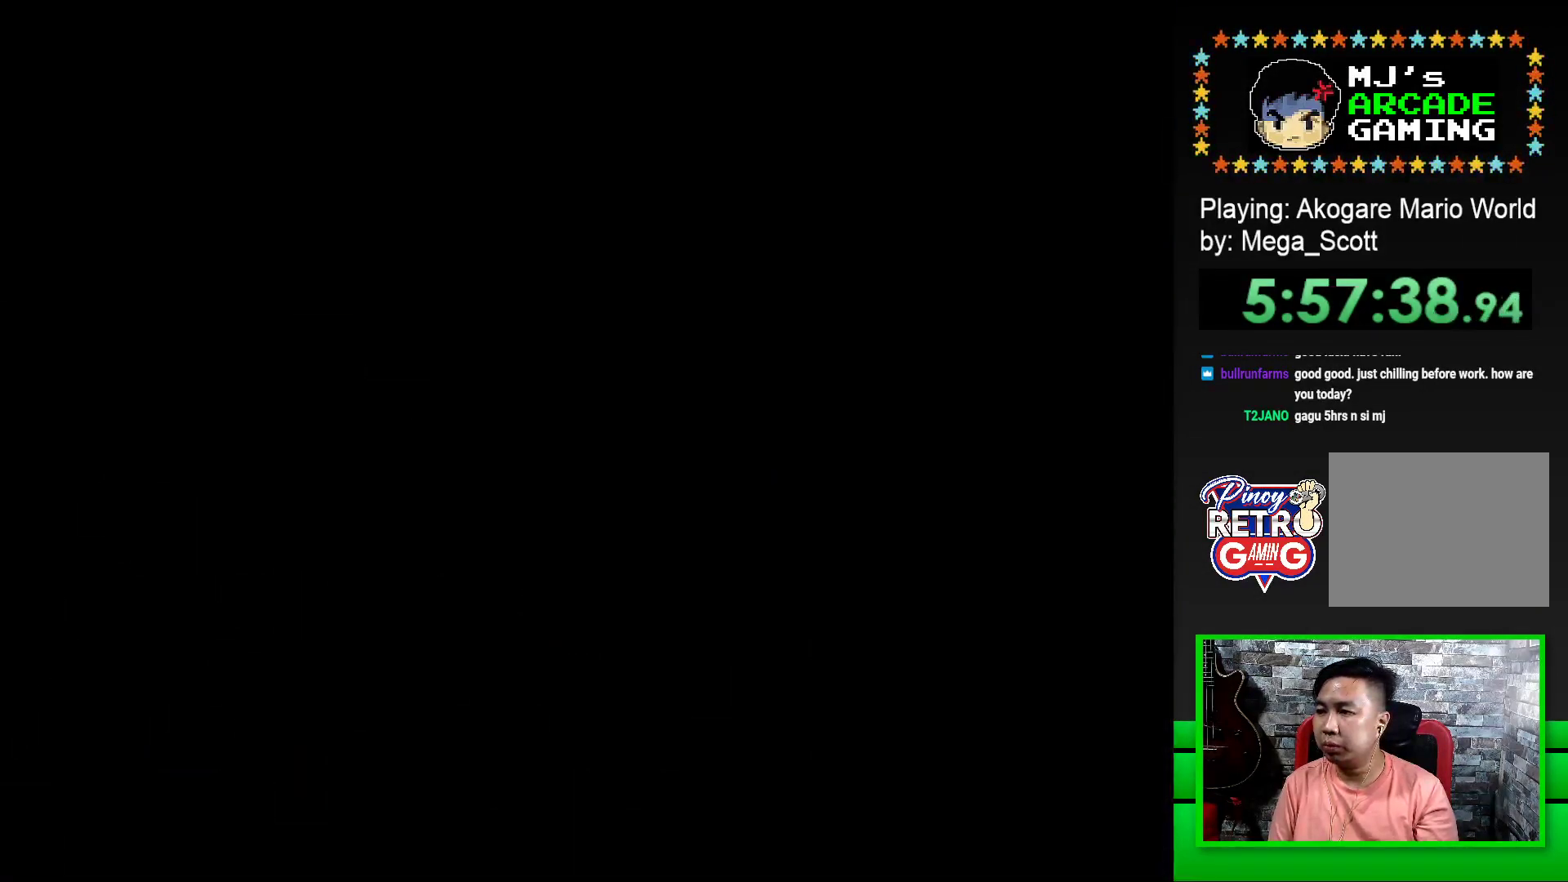
{"buttons": [], "events": [[83, "CROSS", "down"], [150, "CROSS", "up"], [233, "CROSS", "down"], [300, "CROSS", "up"], [383, "CROSS", "down"], [450, "CROSS", "up"]]}
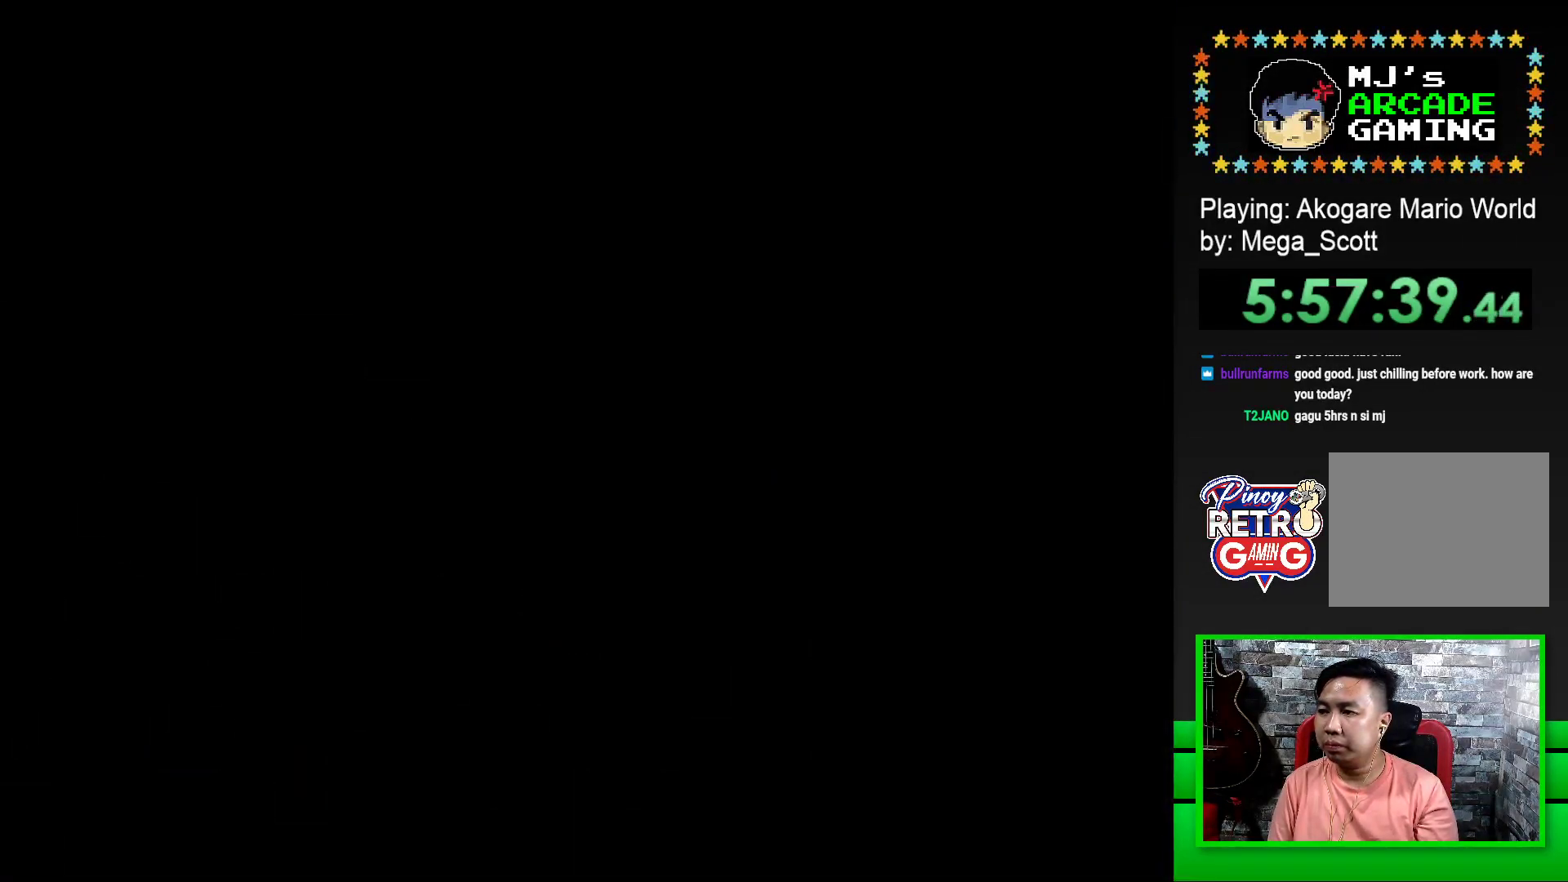
{"buttons": ["SQUARE"], "events": [[33, "CROSS", "down"], [100, "CROSS", "up"], [233, "CROSS", "down"], [333, "CROSS", "up"], [483, "SQUARE", "down"]]}
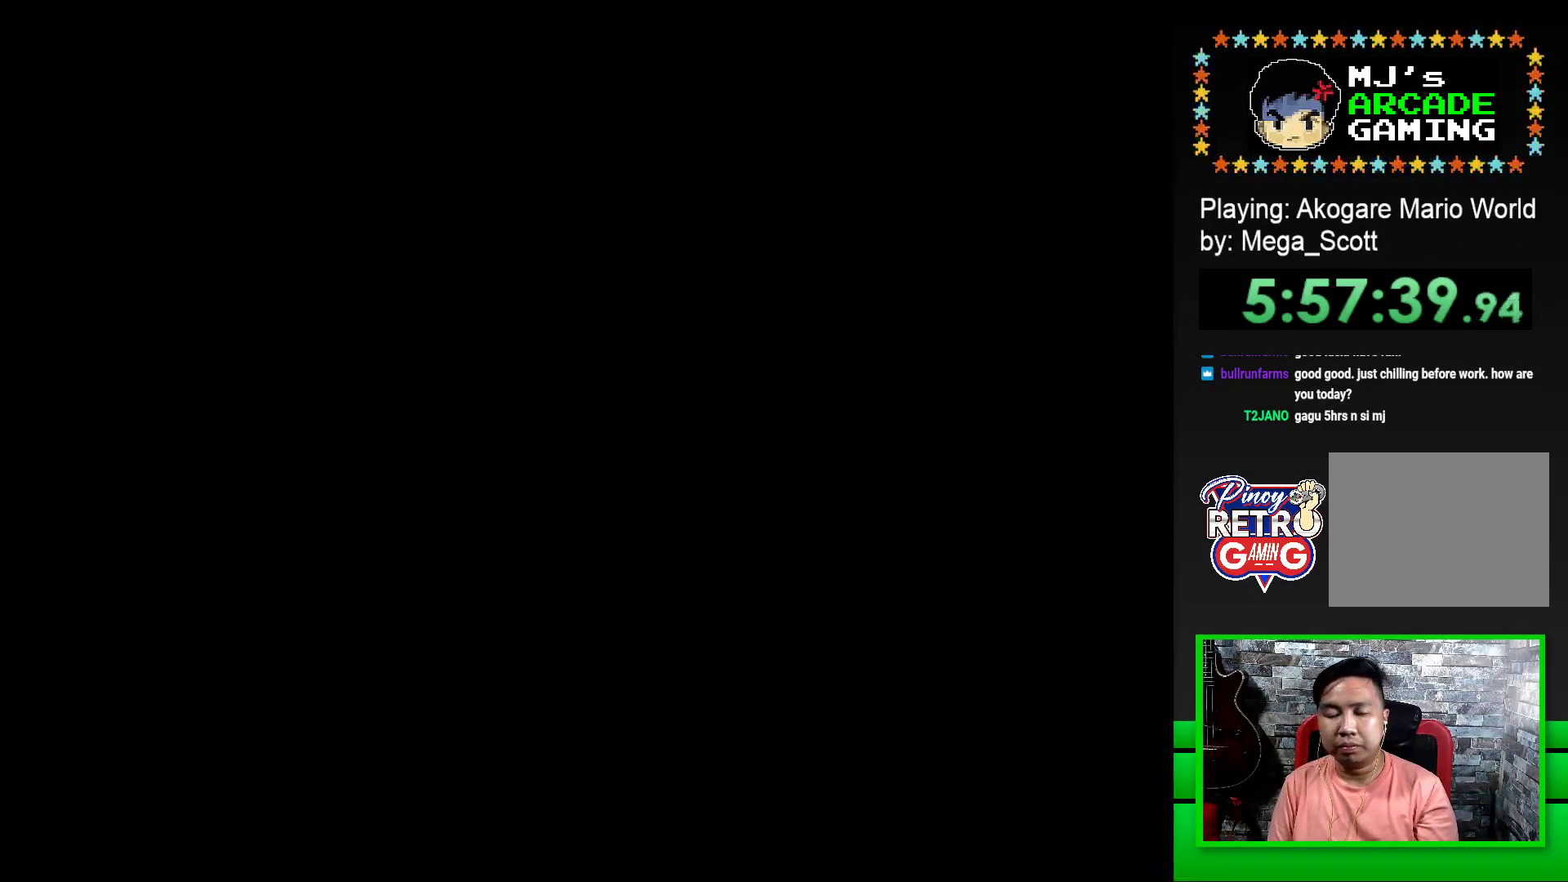
{"buttons": ["SQUARE", "DPAD_RIGHT"], "events": [[83, "DPAD_RIGHT", "down"]]}
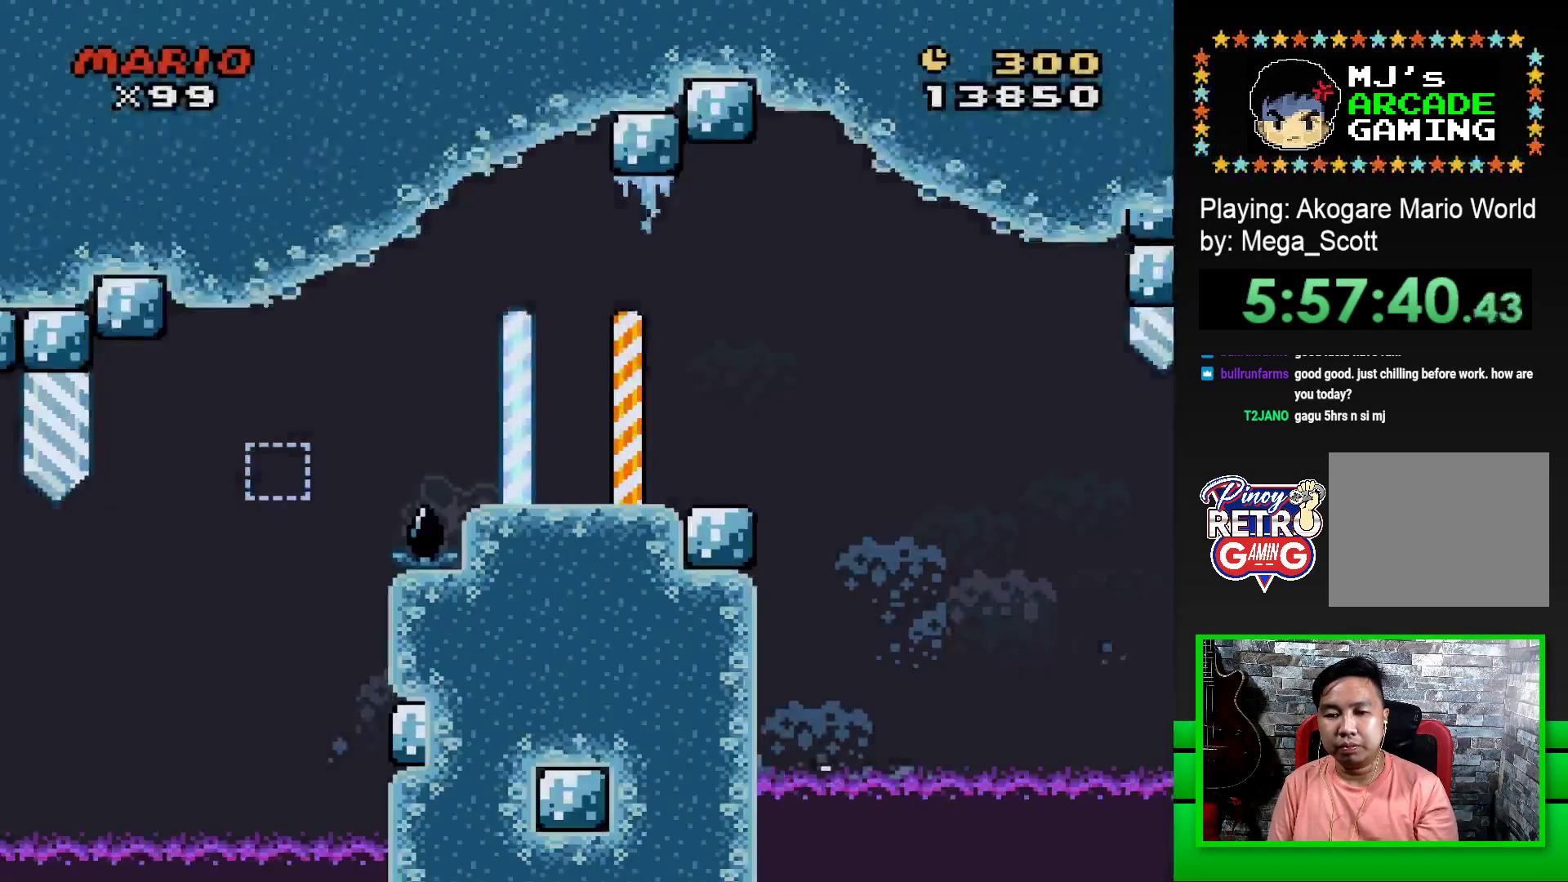
{"buttons": ["SQUARE", "DPAD_RIGHT"], "events": [[300, "CROSS", "down"], [433, "CROSS", "up"]]}
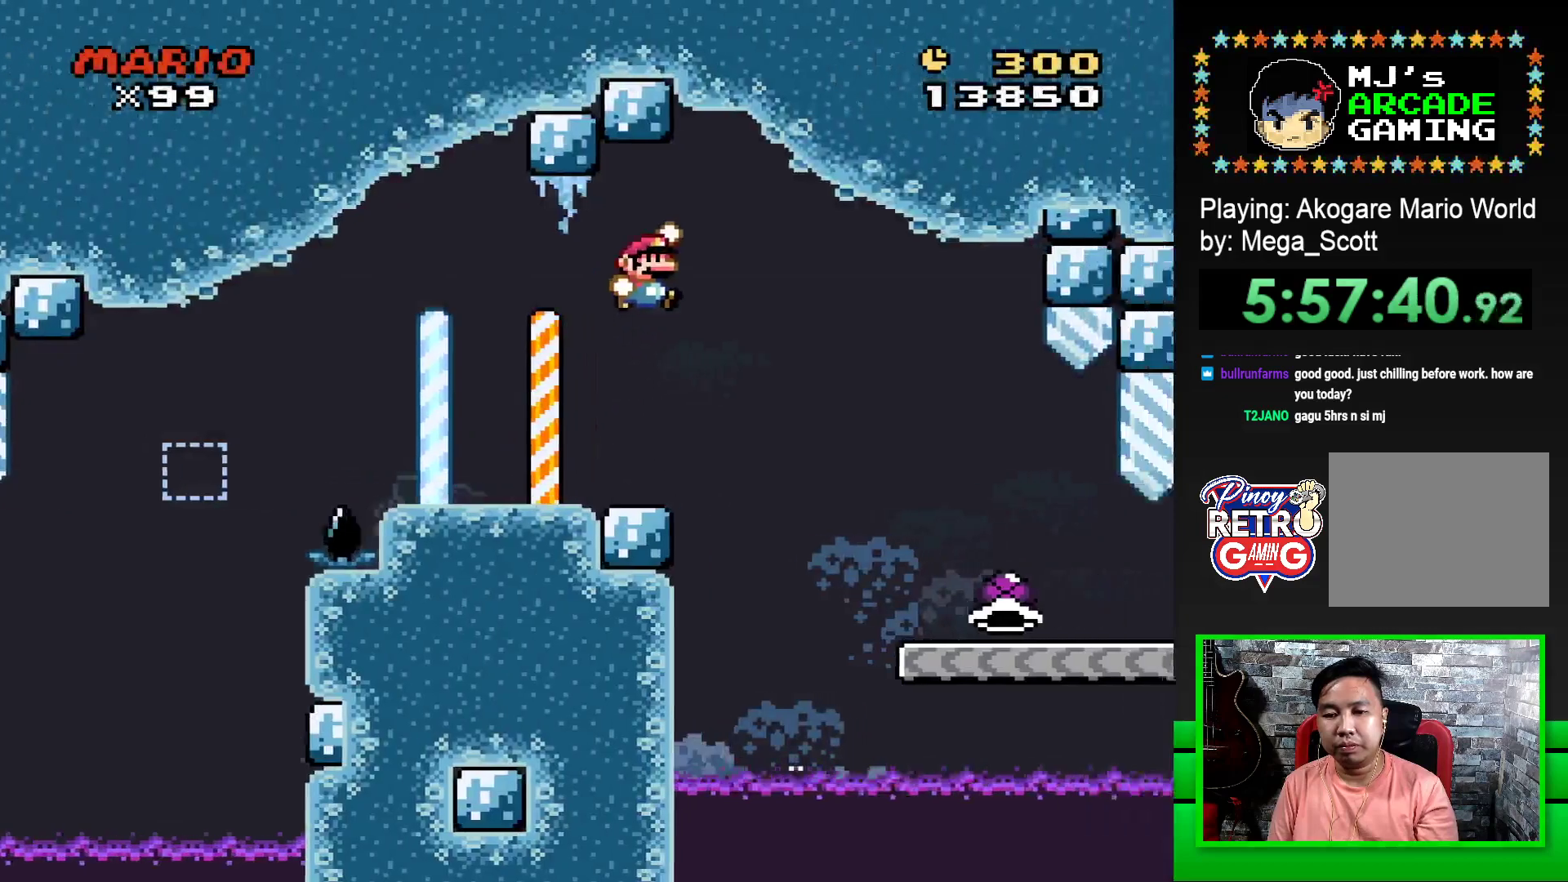
{"buttons": ["SQUARE", "DPAD_RIGHT"], "events": []}
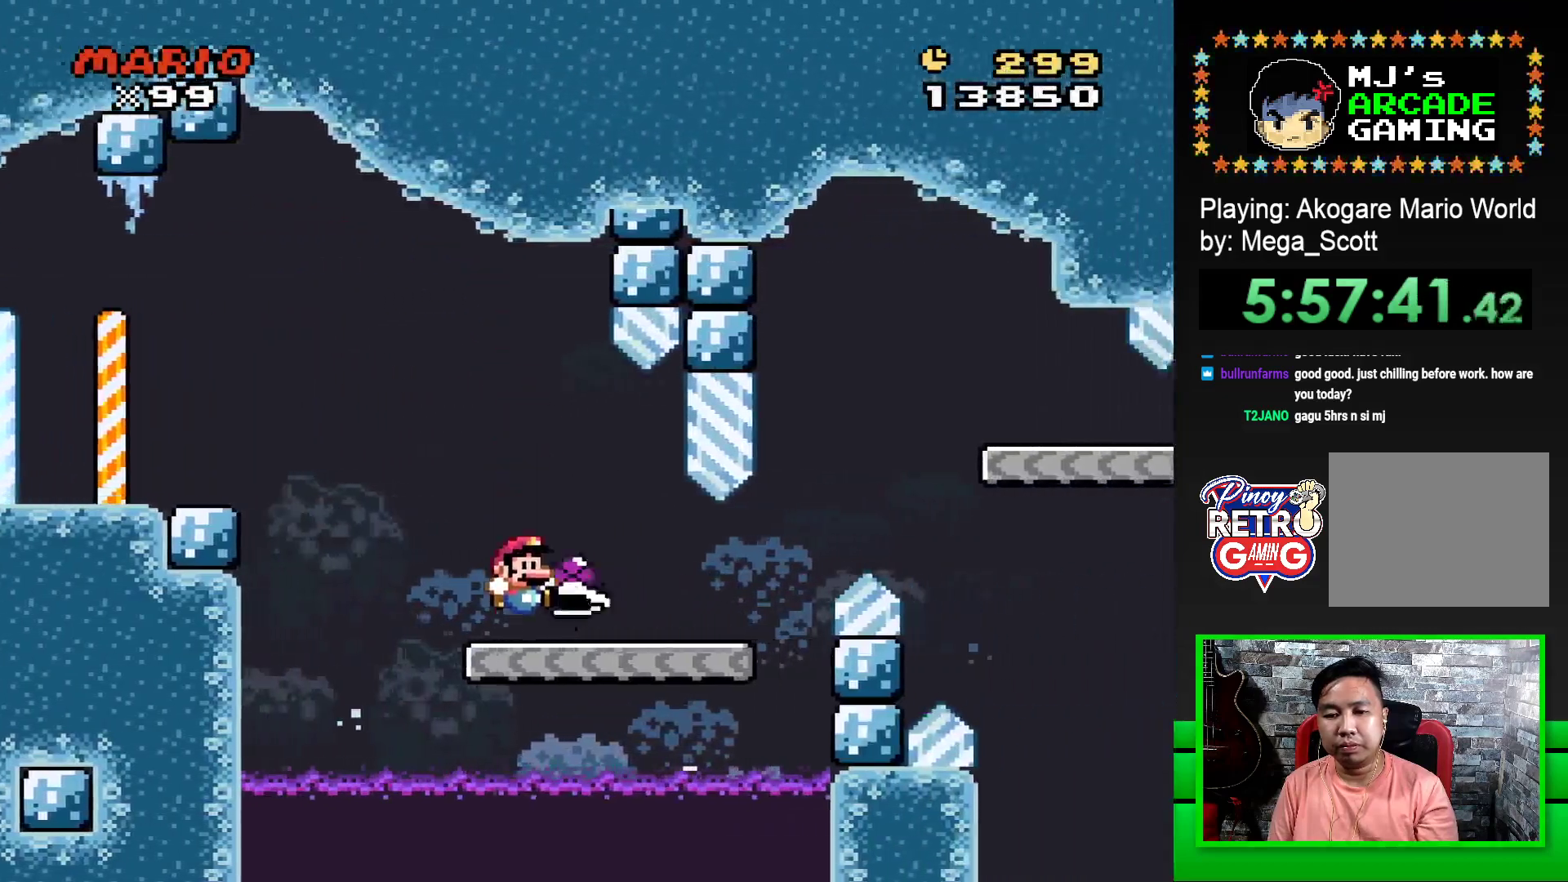
{"buttons": ["CROSS", "SQUARE", "DPAD_RIGHT"], "events": [[350, "CROSS", "down"]]}
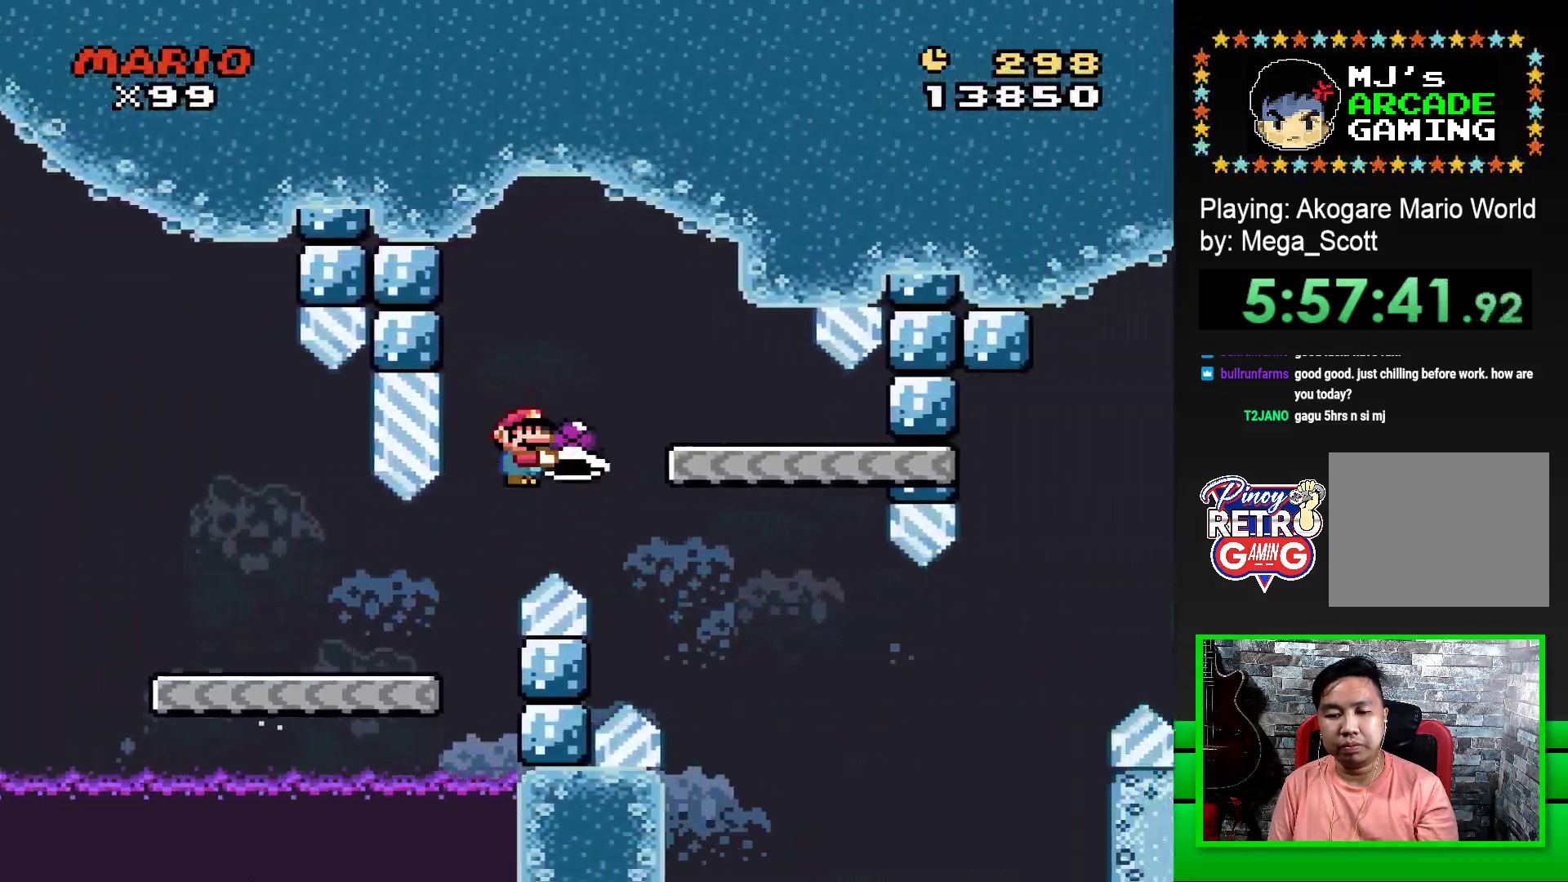
{"buttons": ["SQUARE"], "events": [[67, "CROSS", "up"], [83, "DPAD_RIGHT", "up"], [217, "DPAD_LEFT", "down"], [350, "DPAD_LEFT", "up"]]}
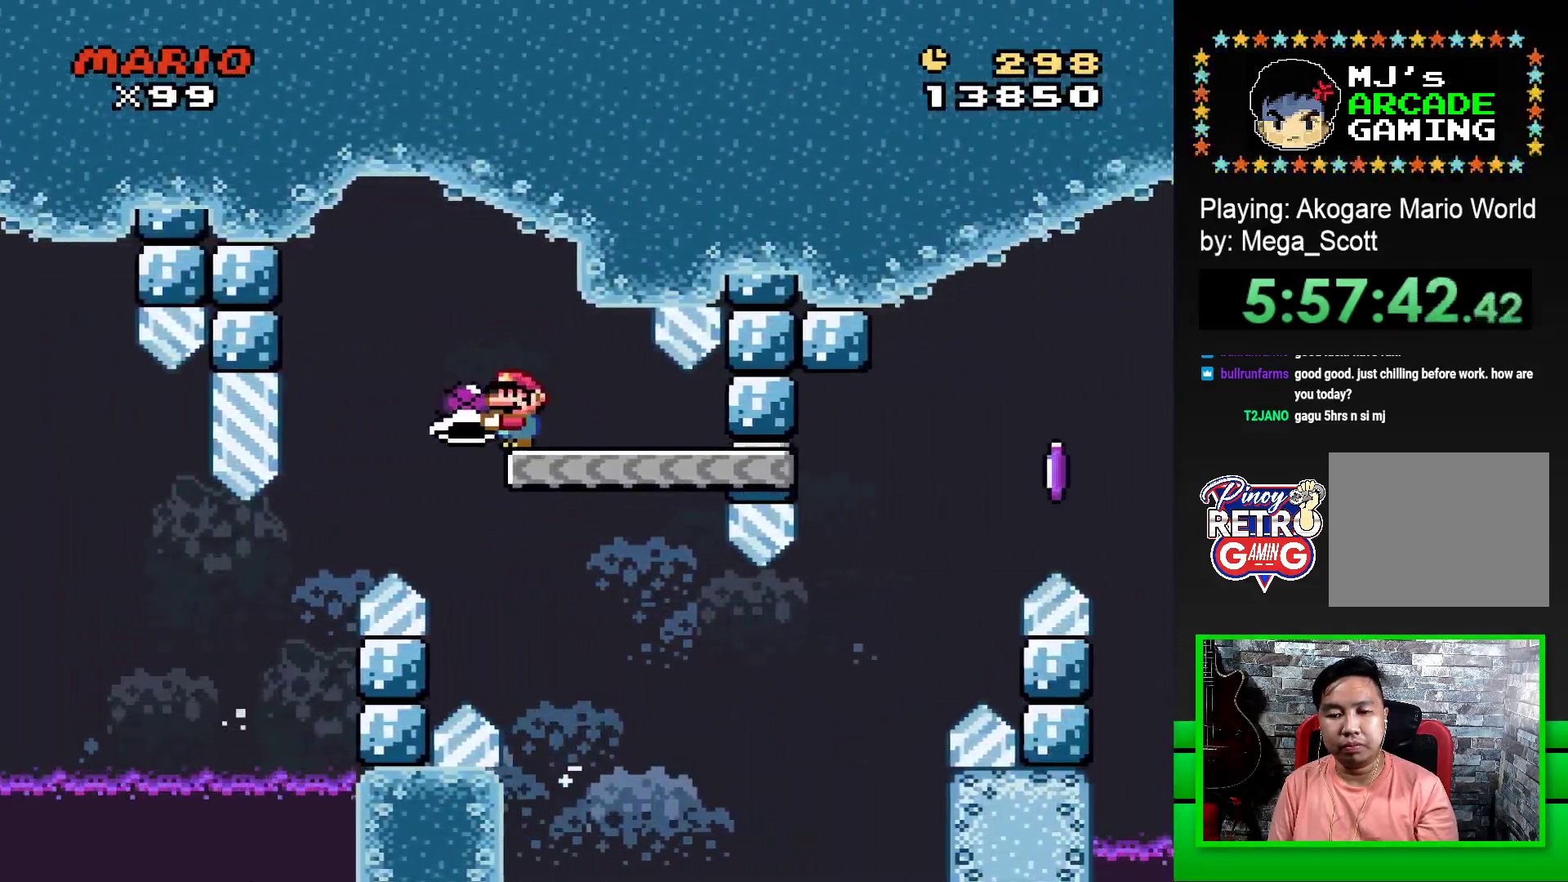
{"buttons": ["SQUARE", "DPAD_RIGHT"], "events": [[183, "DPAD_RIGHT", "down"]]}
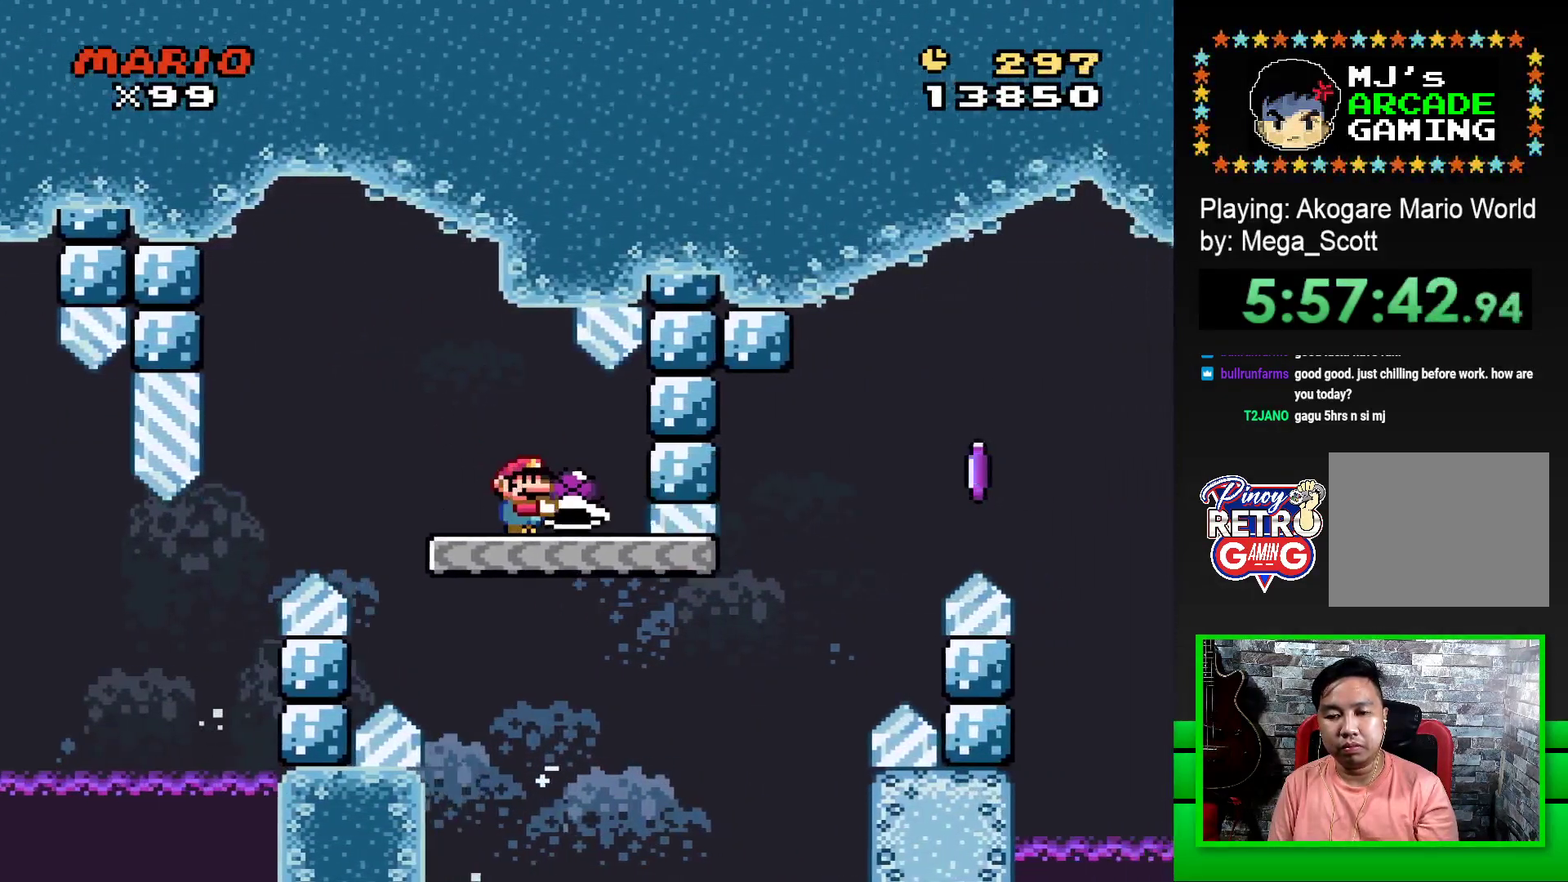
{"buttons": ["CROSS", "SQUARE", "DPAD_RIGHT"], "events": [[283, "CROSS", "down"]]}
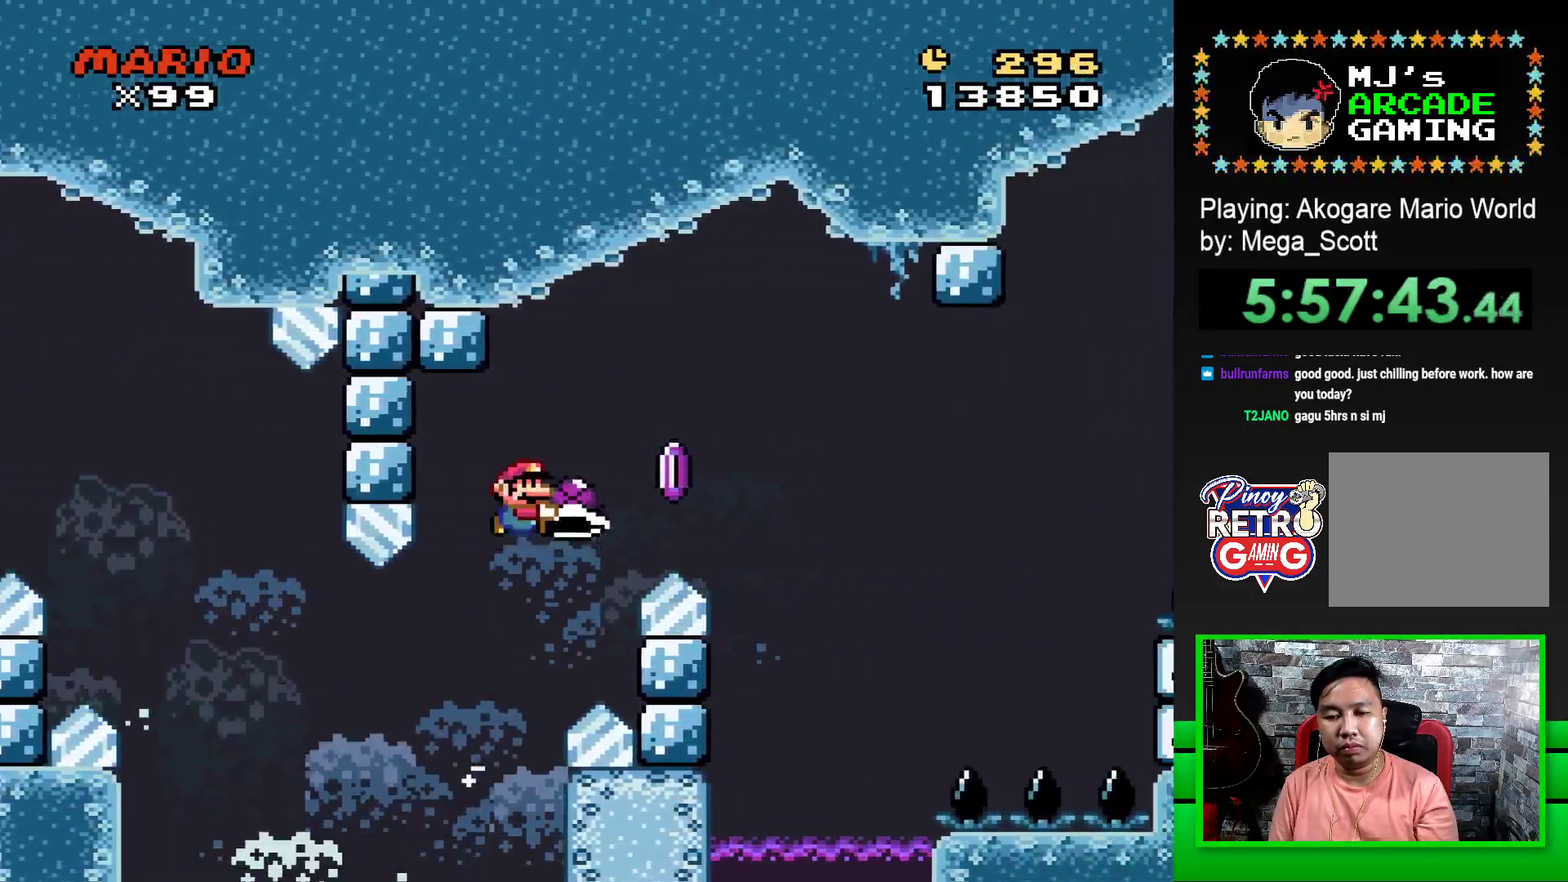
{"buttons": ["CROSS", "SQUARE", "DPAD_RIGHT"], "events": [[17, "CROSS", "up"], [33, "SQUARE", "up"], [83, "CROSS", "down"], [83, "SQUARE", "down"]]}
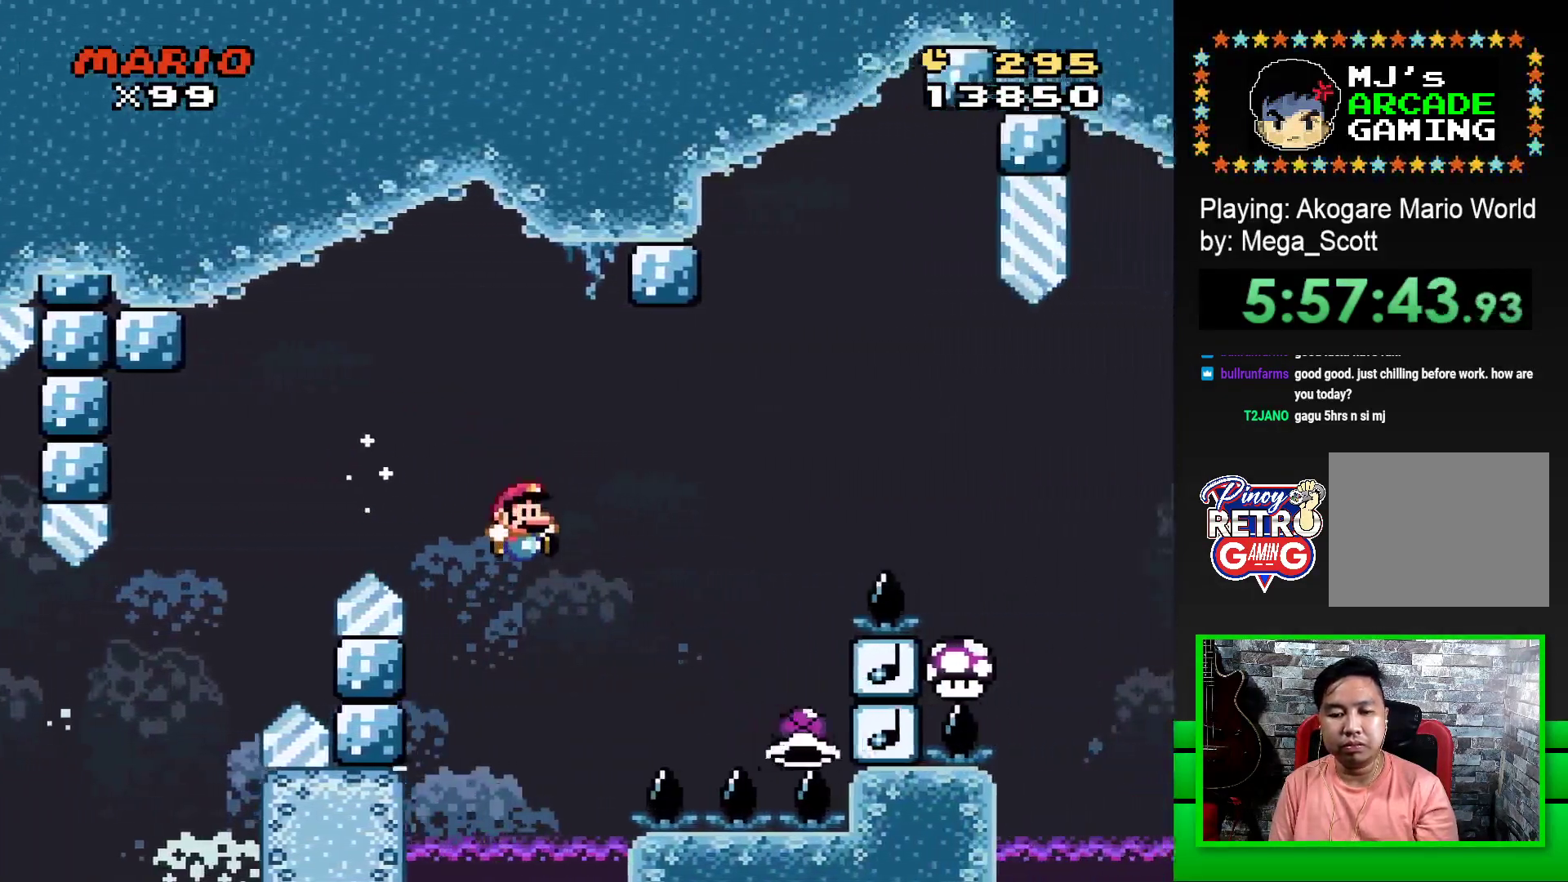
{"buttons": ["CROSS", "SQUARE", "DPAD_RIGHT"], "events": []}
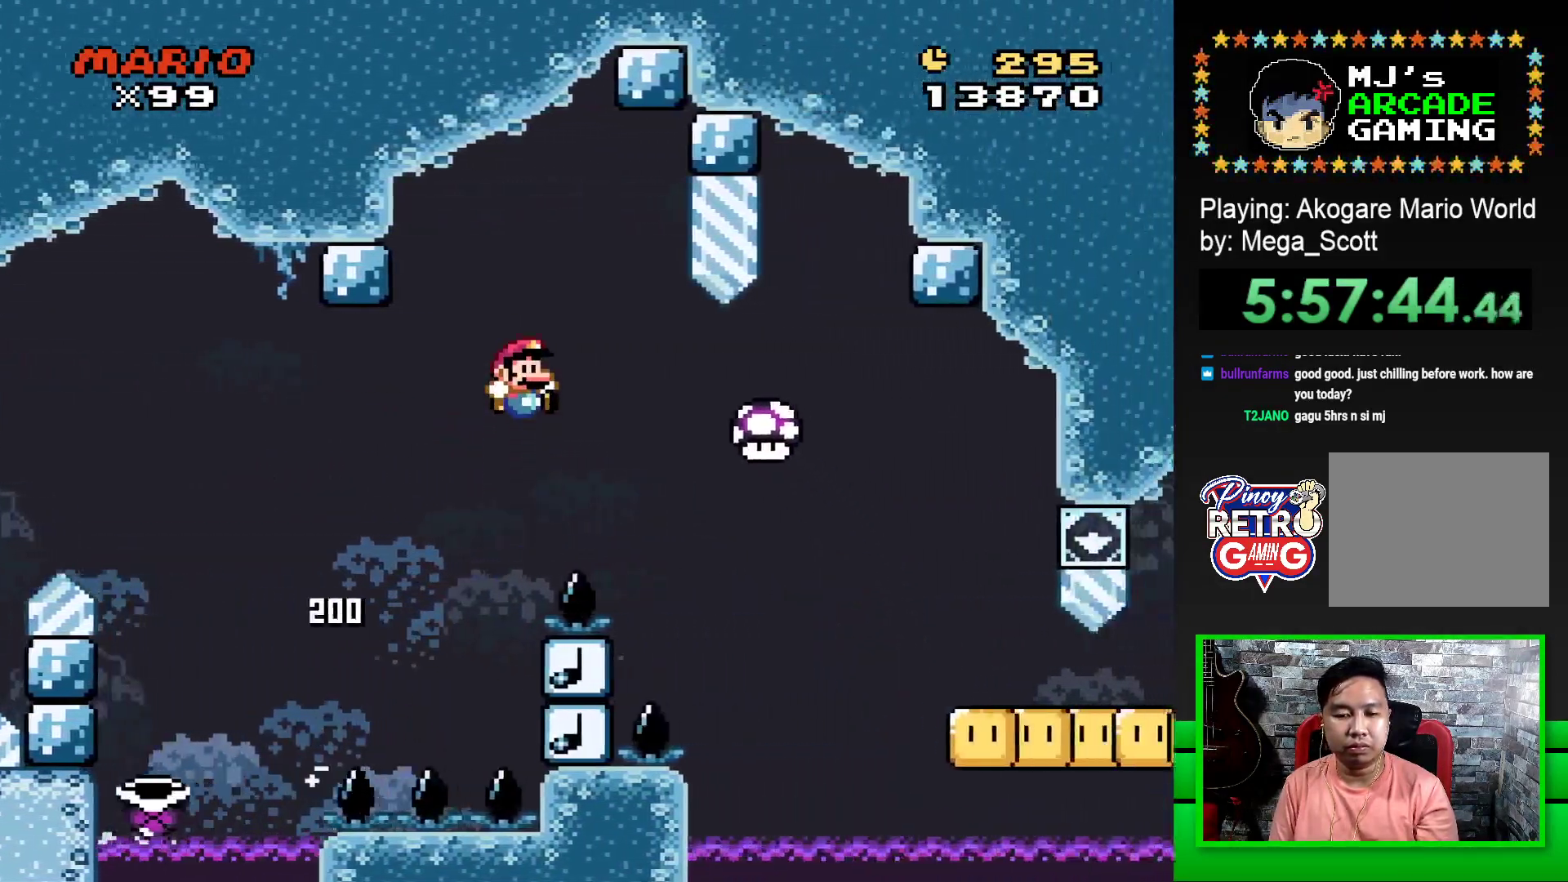
{"buttons": ["SQUARE", "DPAD_DOWN"], "events": [[300, "CROSS", "up"], [450, "DPAD_RIGHT", "up"], [500, "DPAD_DOWN", "down"]]}
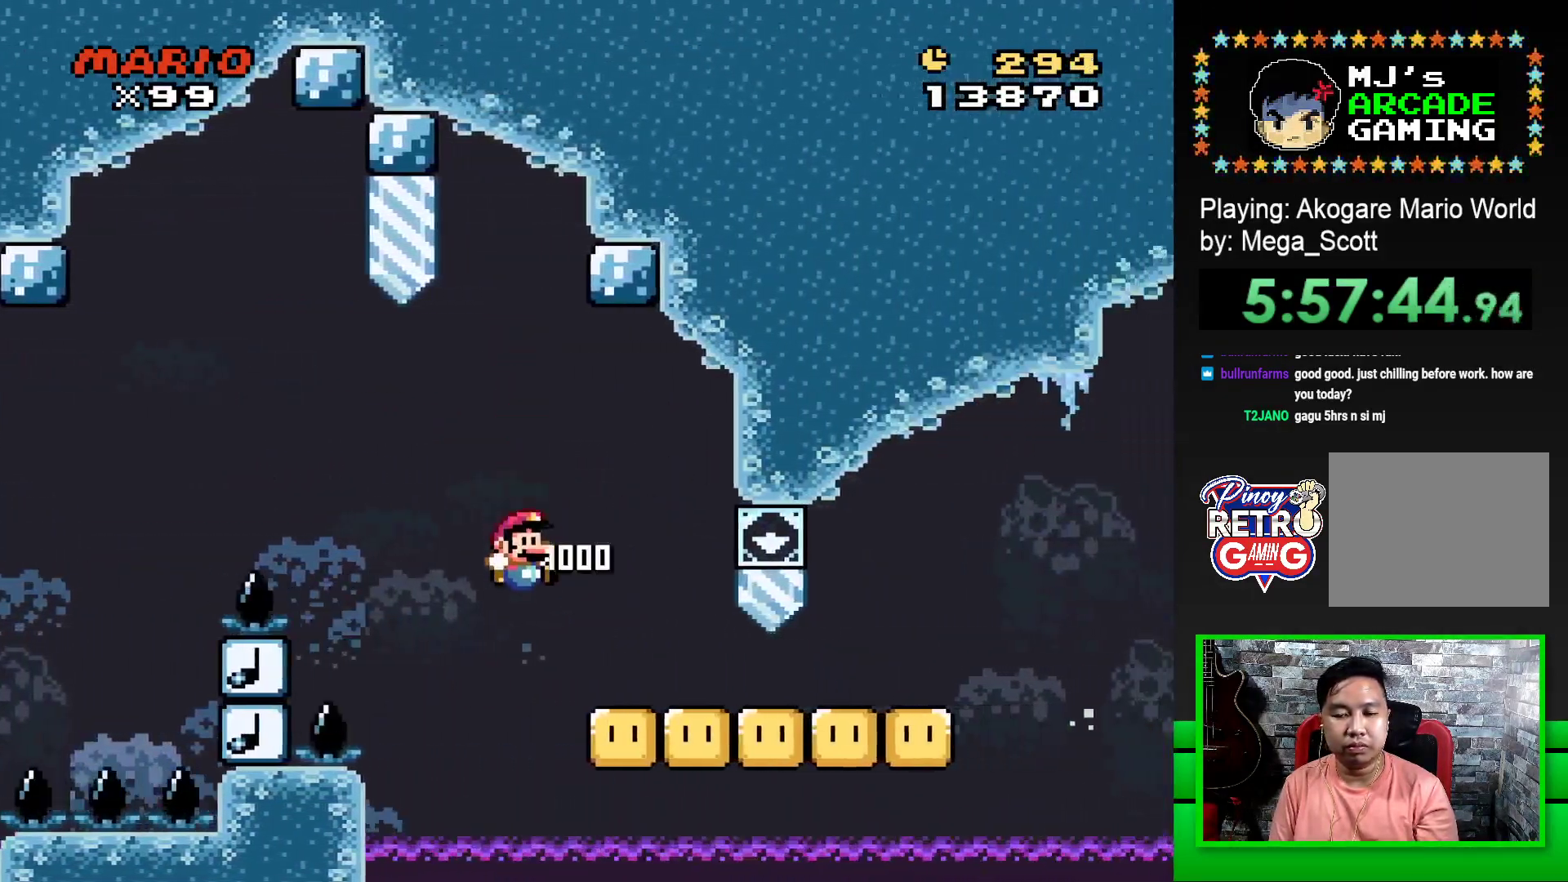
{"buttons": ["SQUARE", "DPAD_DOWN"], "events": []}
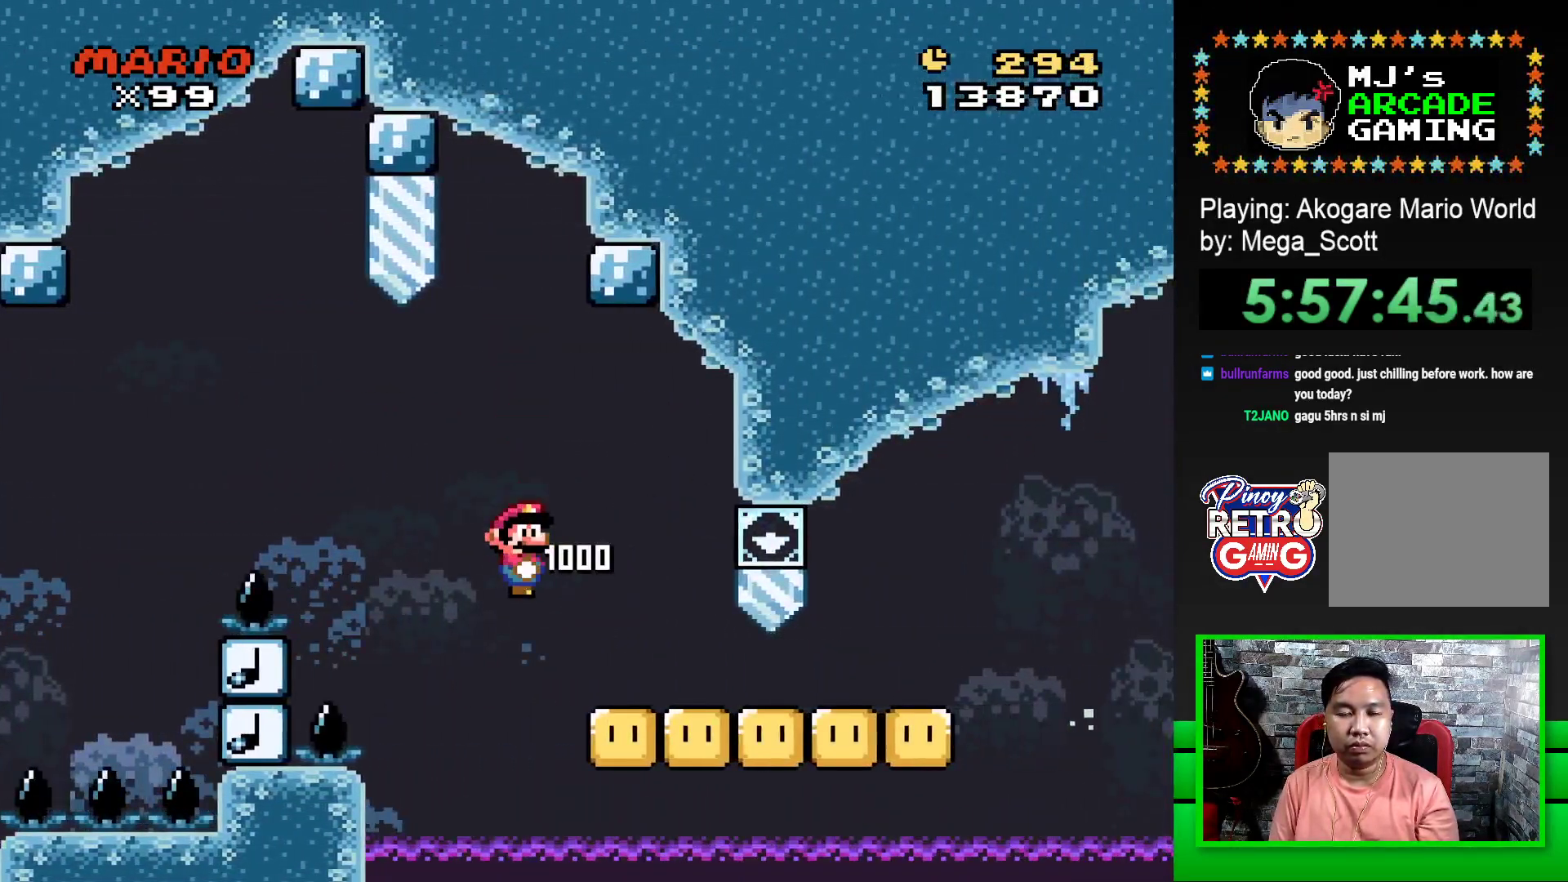
{"buttons": ["SQUARE", "DPAD_DOWN"], "events": []}
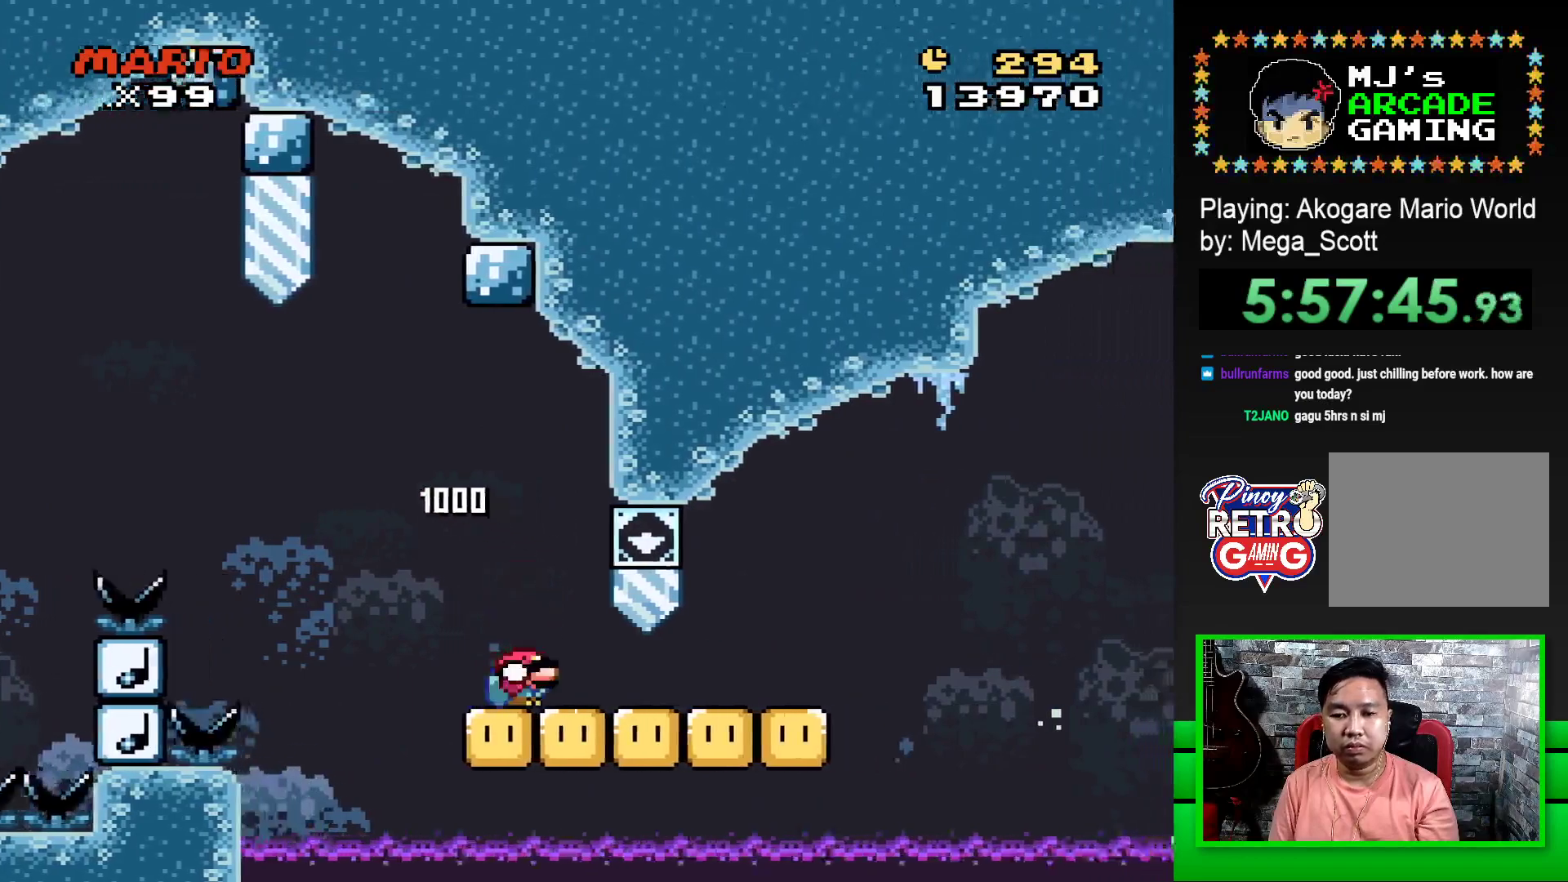
{"buttons": ["SQUARE", "DPAD_DOWN"], "events": []}
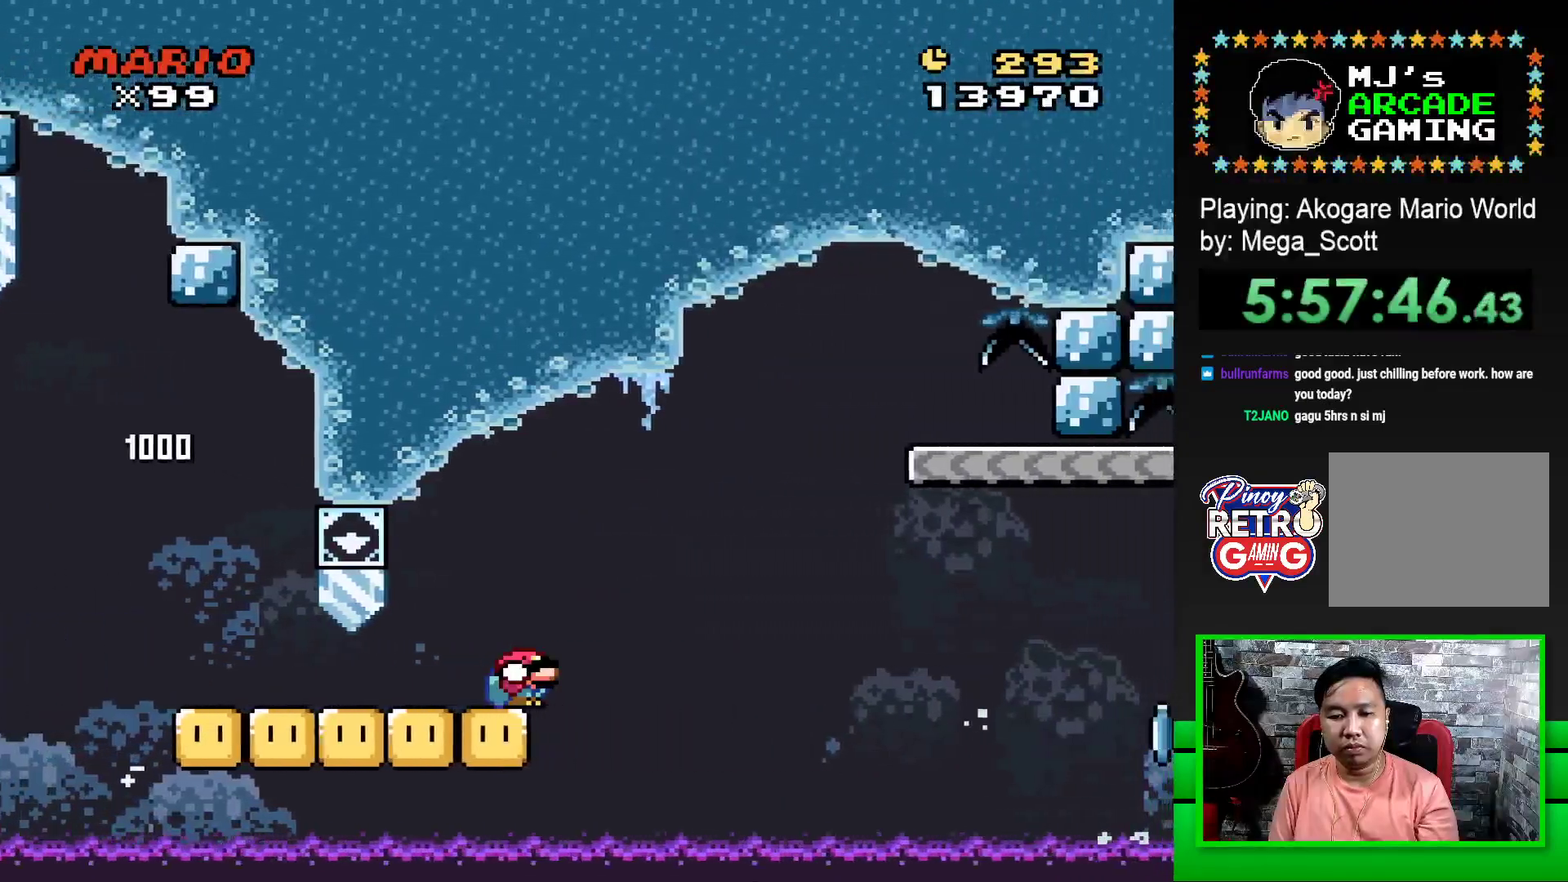
{"buttons": ["CROSS", "SQUARE"], "events": [[17, "CROSS", "down"], [500, "DPAD_DOWN", "up"]]}
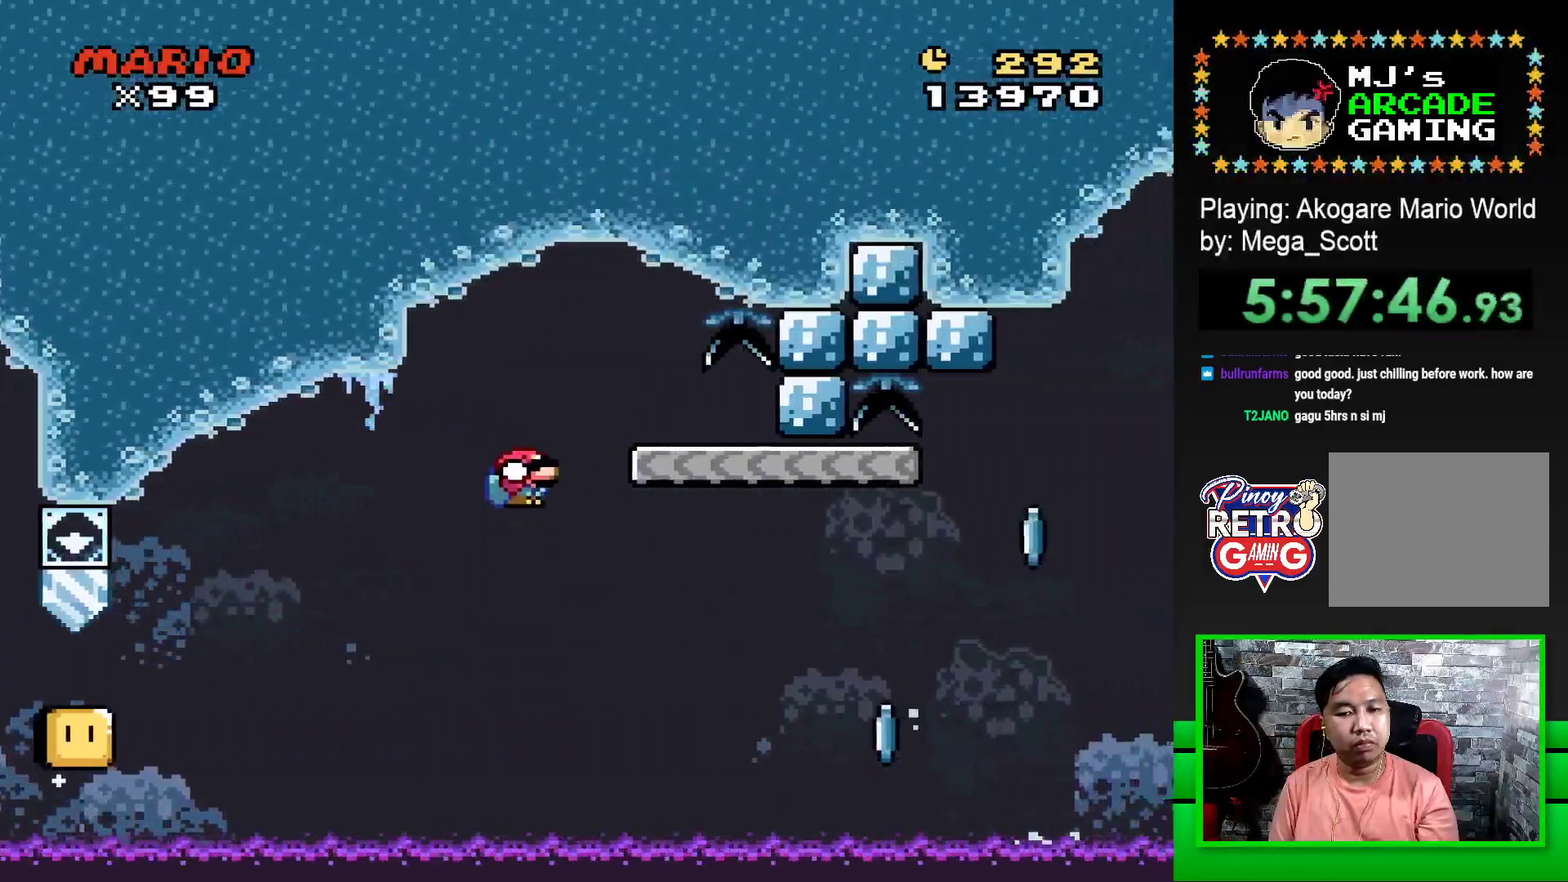
{"buttons": [], "events": [[117, "CROSS", "up"], [200, "SQUARE", "up"], [350, "CROSS", "down"], [417, "CROSS", "up"]]}
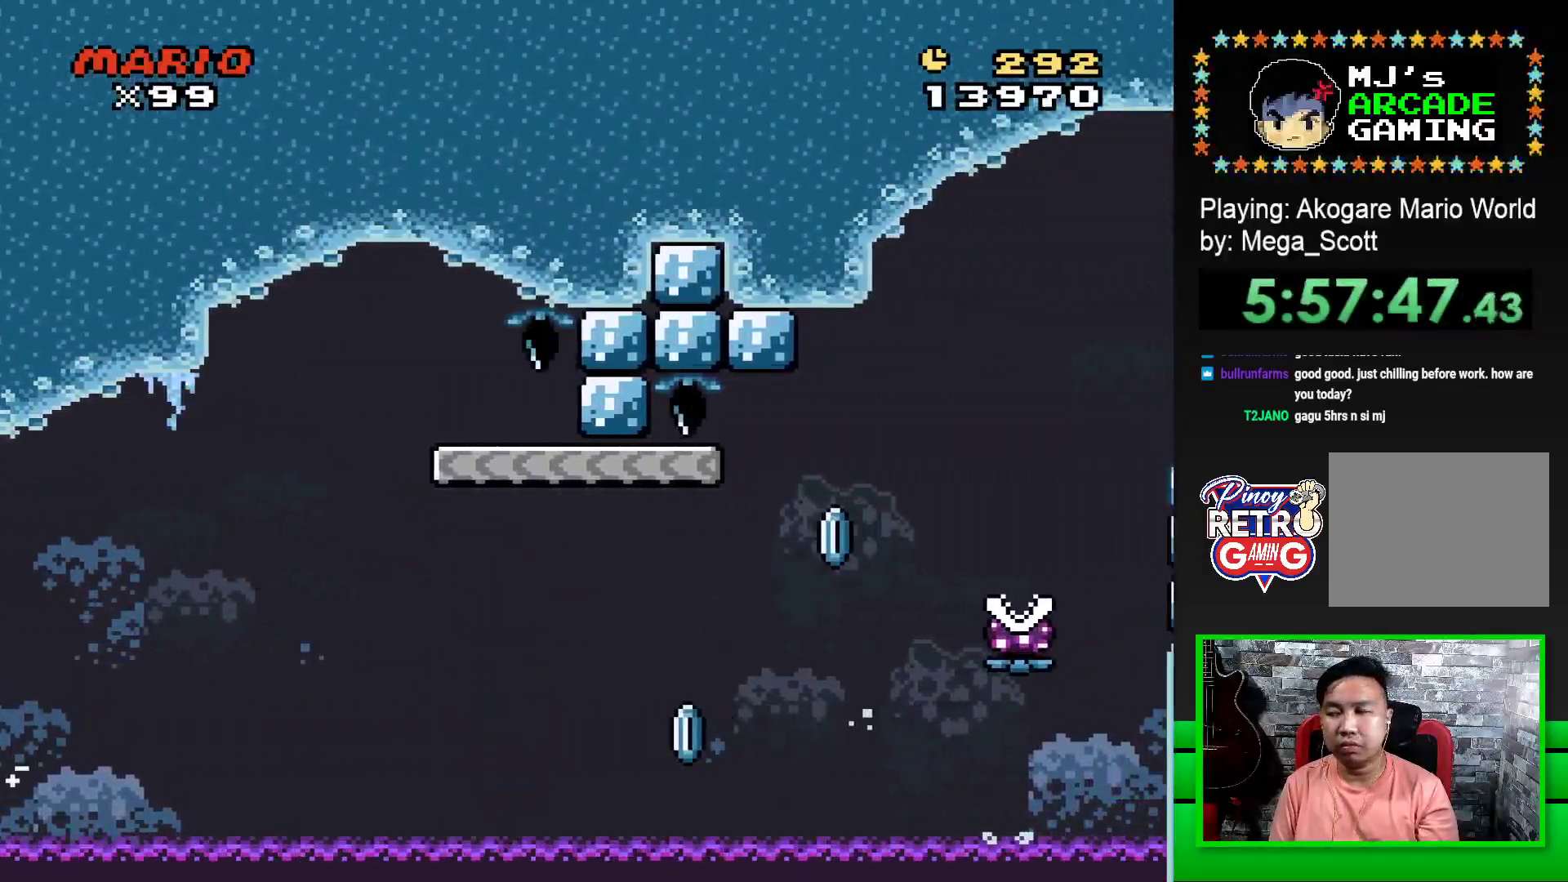
{"buttons": ["CROSS", "DPAD_LEFT"], "events": [[17, "CROSS", "down"], [67, "CROSS", "up"], [133, "CROSS", "down"], [217, "CROSS", "up"], [283, "CROSS", "down"], [317, "DPAD_LEFT", "down"], [350, "CROSS", "up"], [383, "DPAD_LEFT", "up"], [433, "CROSS", "down"], [467, "DPAD_LEFT", "down"]]}
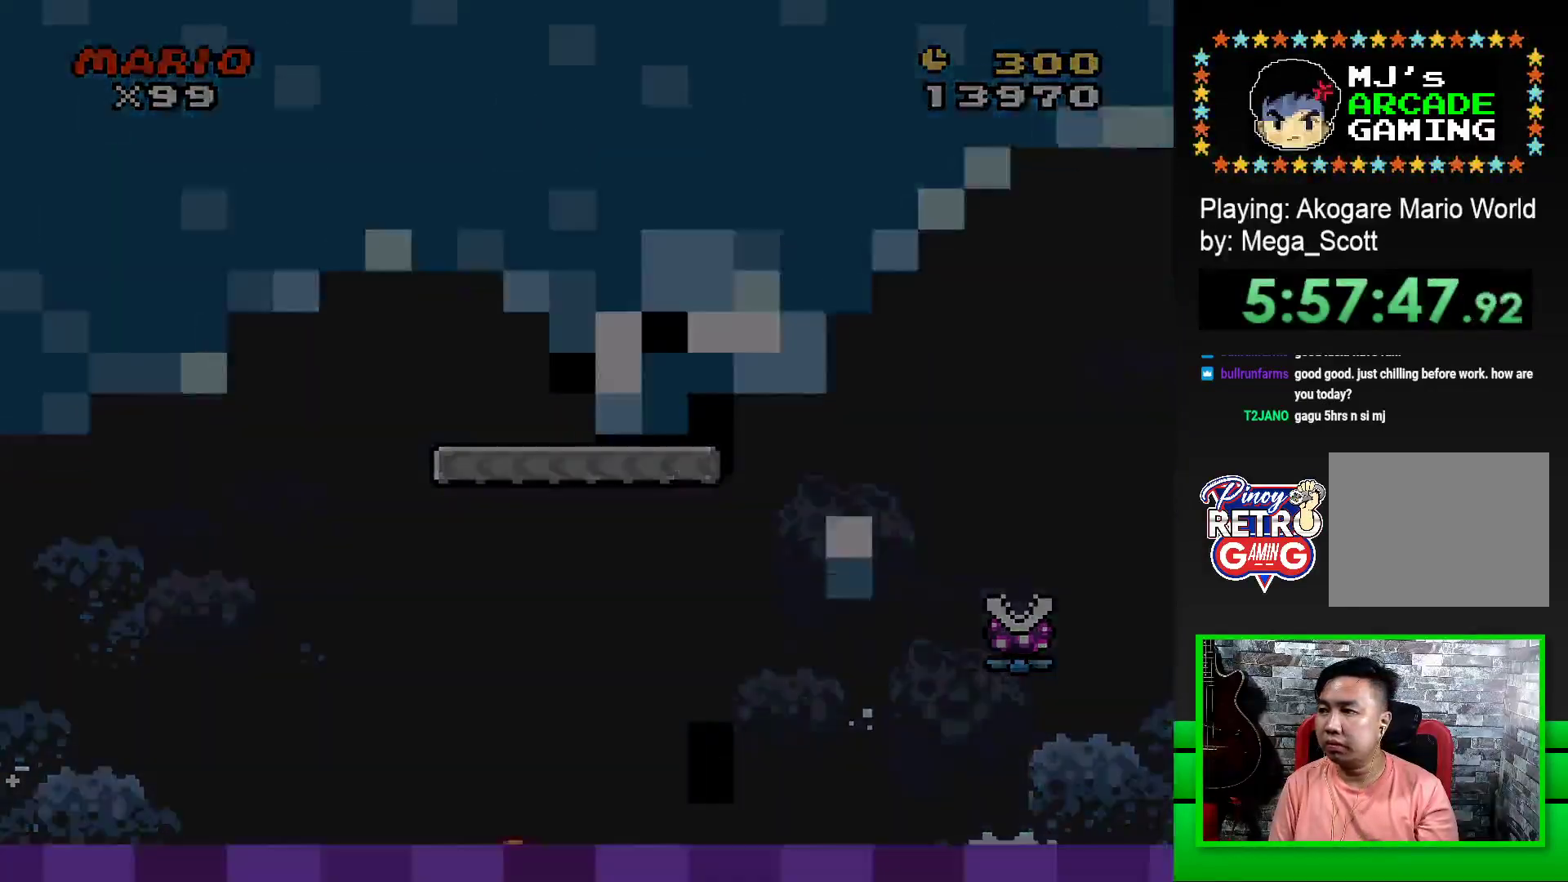
{"buttons": ["CROSS", "DPAD_LEFT"], "events": [[17, "CROSS", "up"], [17, "DPAD_LEFT", "up"], [83, "CROSS", "down"], [83, "DPAD_LEFT", "down"], [150, "CROSS", "up"], [150, "DPAD_LEFT", "up"], [217, "CROSS", "down"], [217, "DPAD_LEFT", "down"], [267, "CROSS", "up"], [267, "DPAD_LEFT", "up"], [350, "DPAD_LEFT", "down"], [367, "CROSS", "down"], [417, "CROSS", "up"], [417, "DPAD_LEFT", "up"], [467, "DPAD_LEFT", "down"], [500, "CROSS", "down"]]}
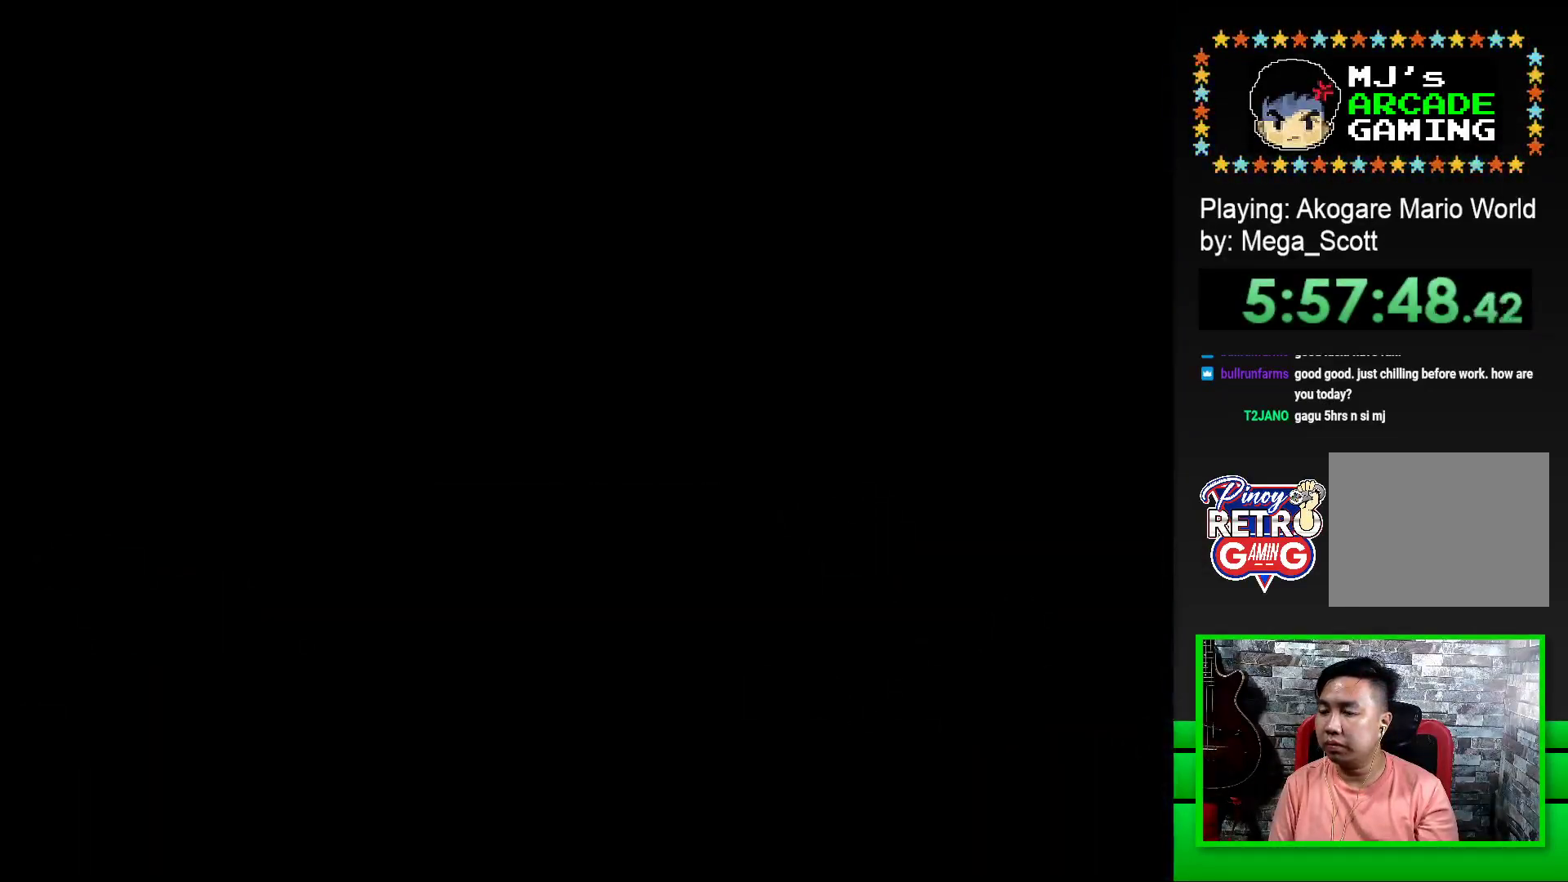
{"buttons": ["CROSS", "DPAD_LEFT"], "events": [[33, "DPAD_LEFT", "up"], [67, "CROSS", "up"], [100, "DPAD_LEFT", "down"], [167, "CROSS", "down"], [167, "DPAD_LEFT", "up"], [217, "CROSS", "up"], [217, "DPAD_LEFT", "down"], [283, "CROSS", "down"], [283, "DPAD_LEFT", "up"], [367, "CROSS", "up"], [367, "DPAD_LEFT", "down"], [433, "DPAD_LEFT", "up"], [450, "CROSS", "down"], [500, "DPAD_LEFT", "down"]]}
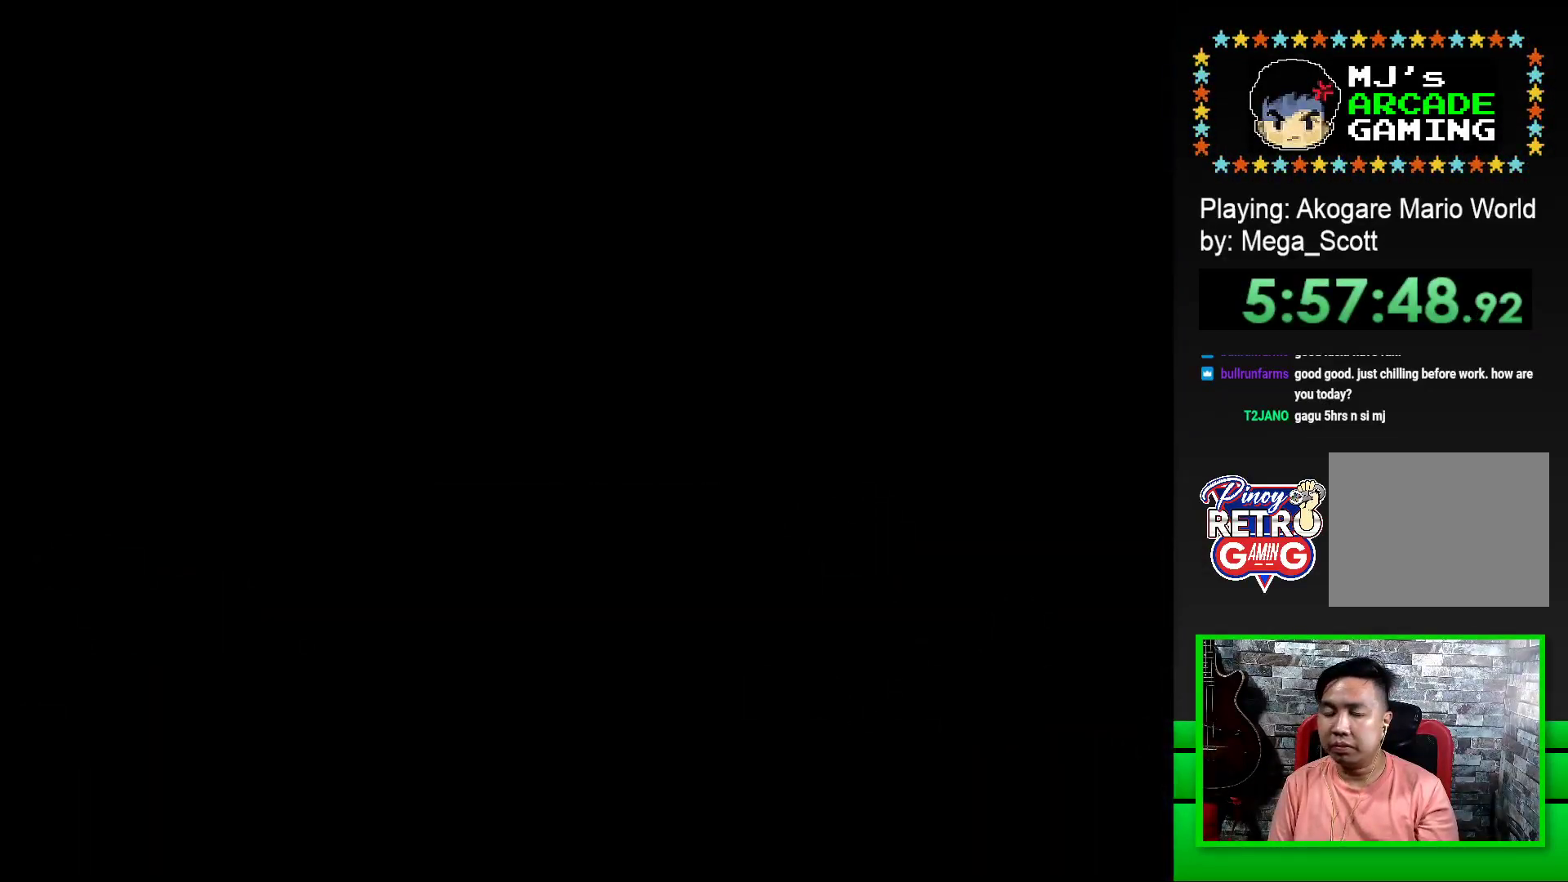
{"buttons": ["SQUARE"], "events": [[17, "CROSS", "up"], [50, "DPAD_LEFT", "up"], [83, "CROSS", "down"], [150, "DPAD_LEFT", "down"], [183, "CROSS", "up"], [233, "DPAD_LEFT", "up"], [400, "SQUARE", "down"]]}
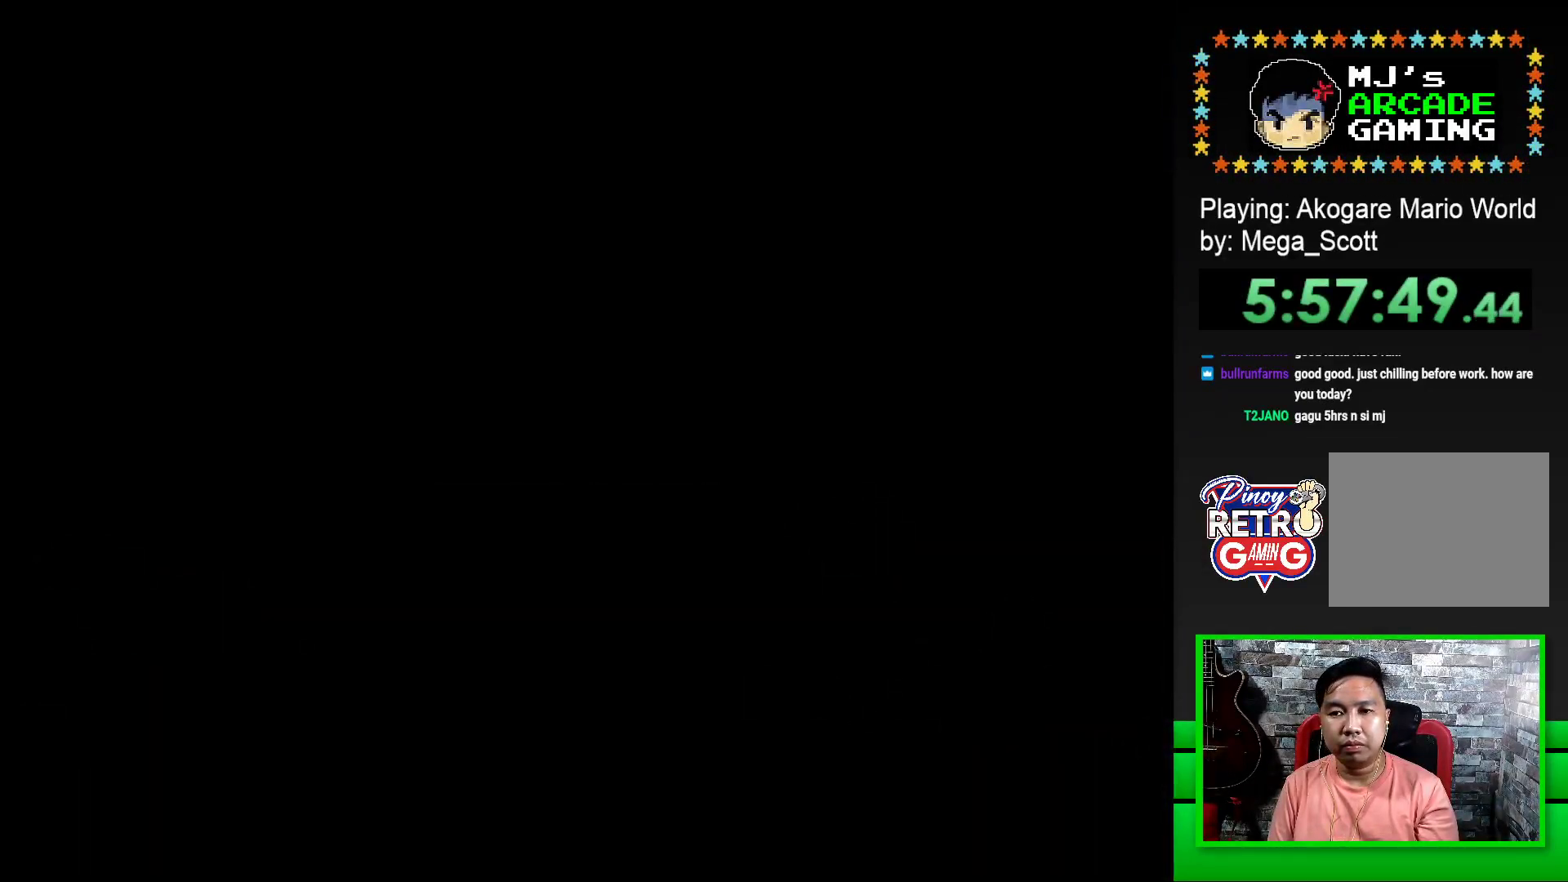
{"buttons": ["SQUARE", "DPAD_RIGHT"], "events": [[67, "DPAD_RIGHT", "down"]]}
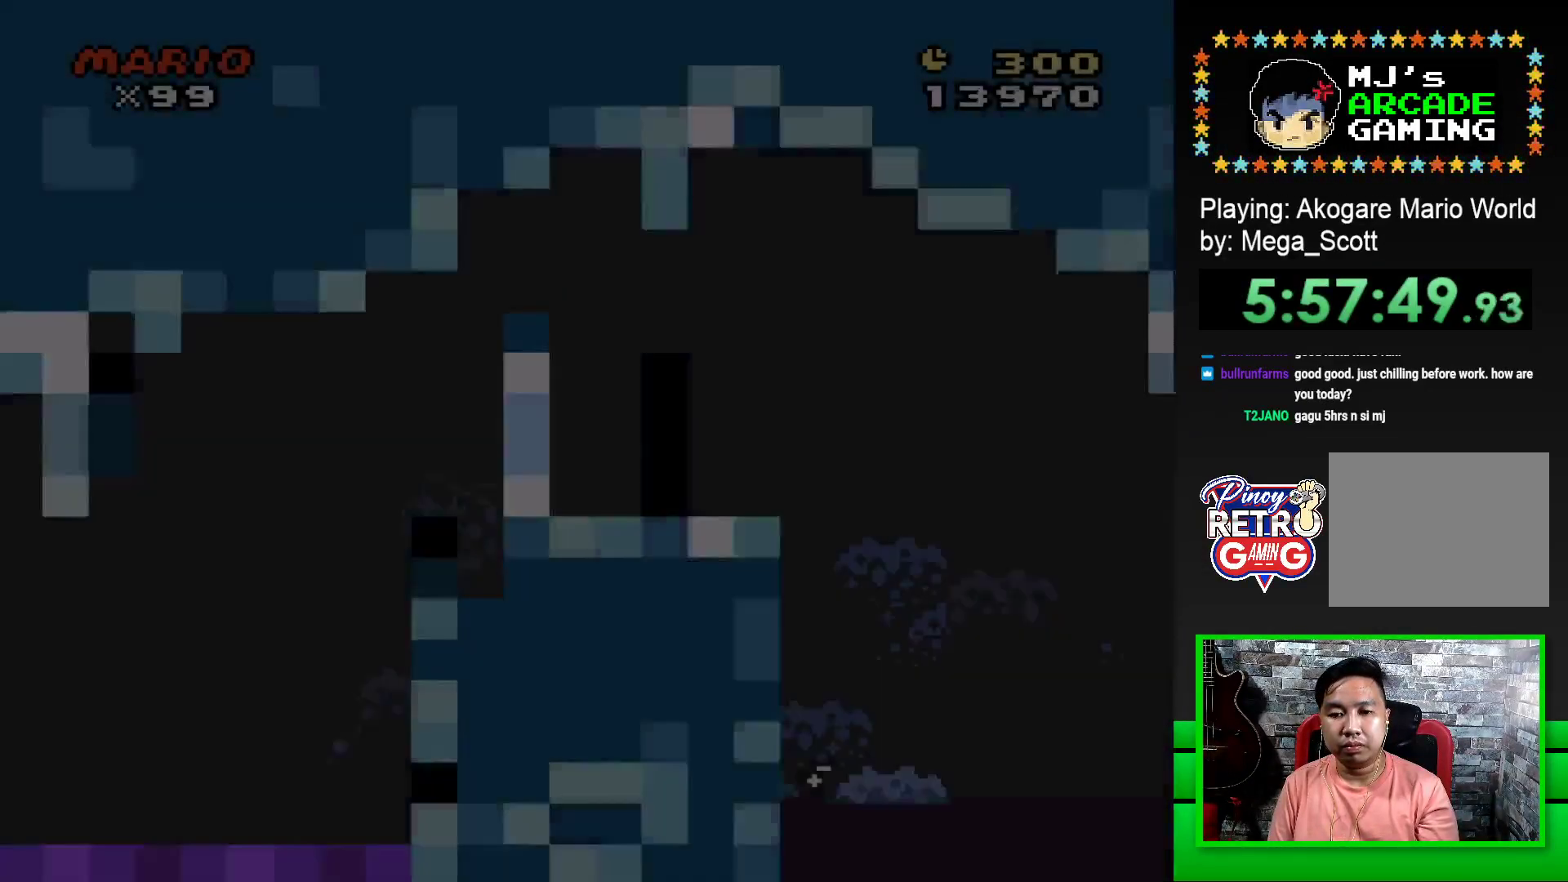
{"buttons": ["CROSS", "SQUARE", "DPAD_RIGHT"], "events": [[483, "CROSS", "down"]]}
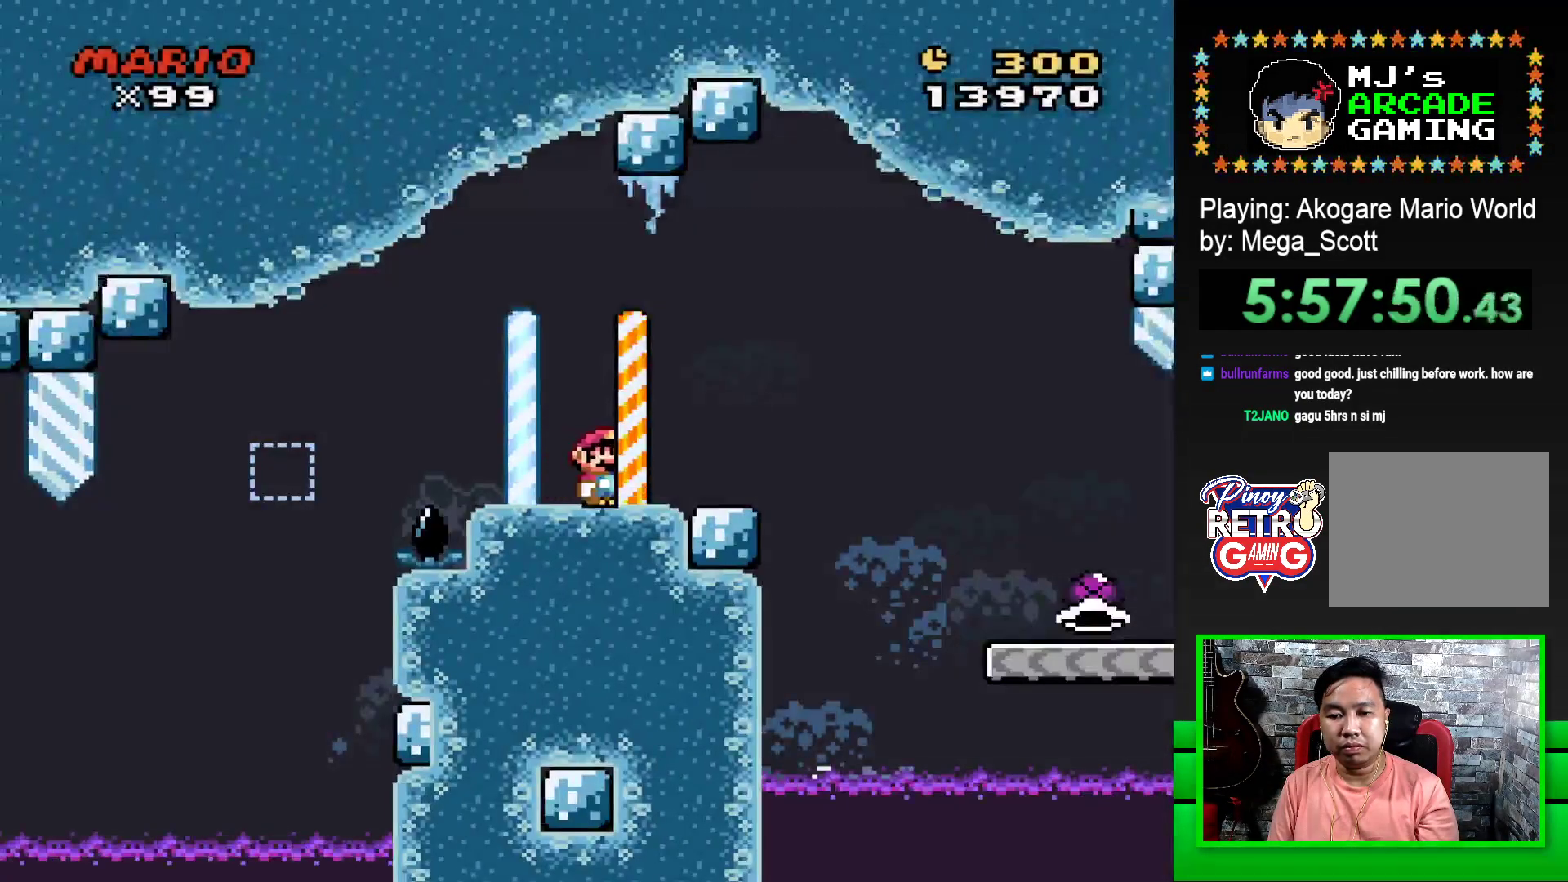
{"buttons": ["SQUARE", "DPAD_RIGHT"], "events": [[283, "CROSS", "up"]]}
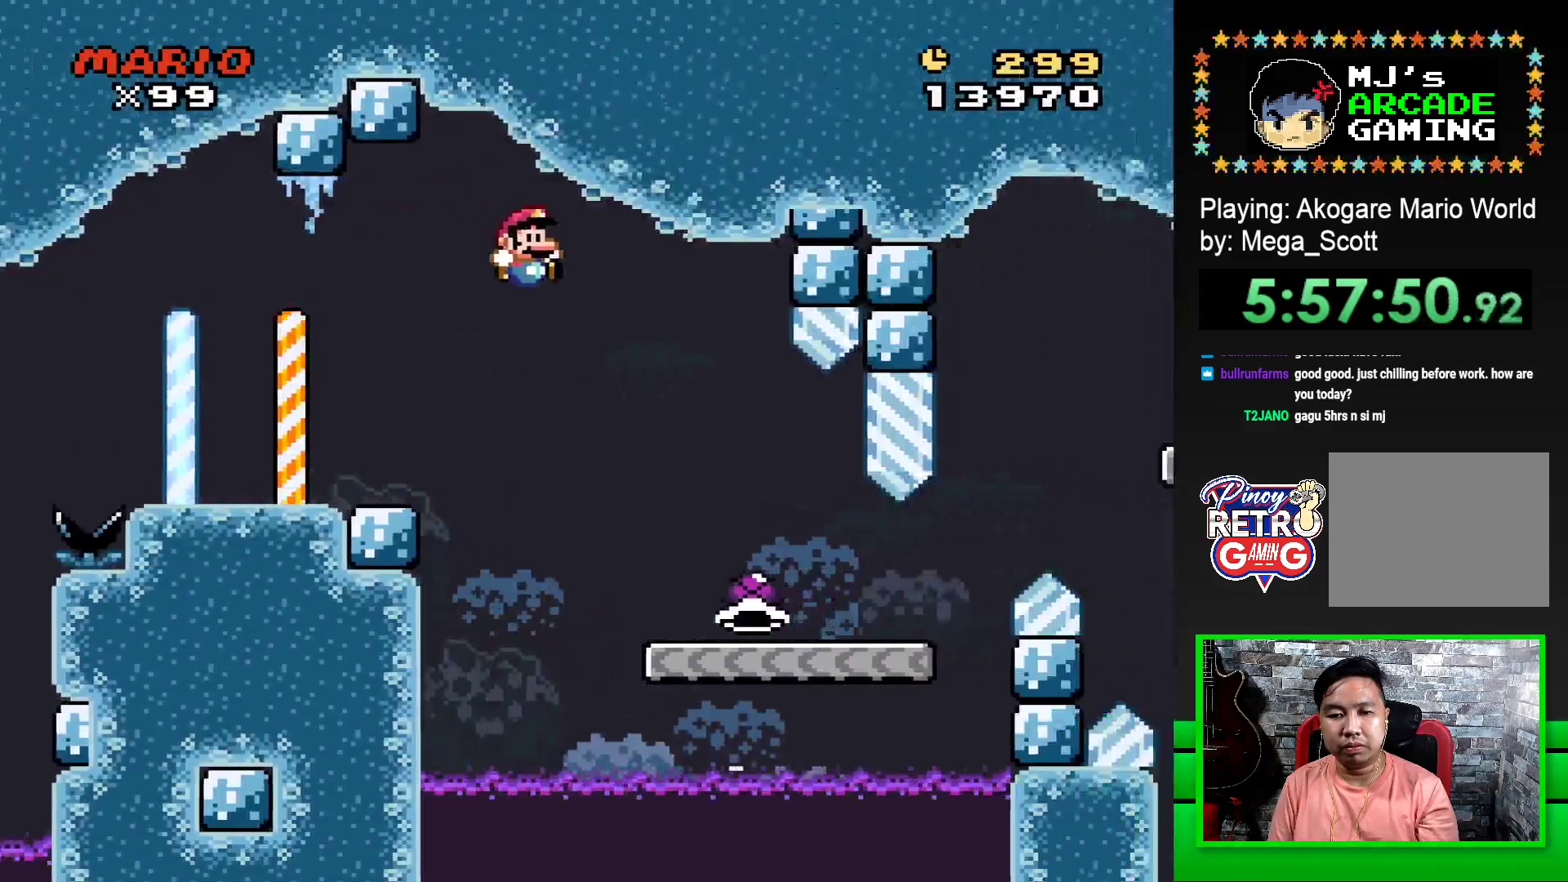
{"buttons": ["SQUARE", "DPAD_RIGHT"], "events": []}
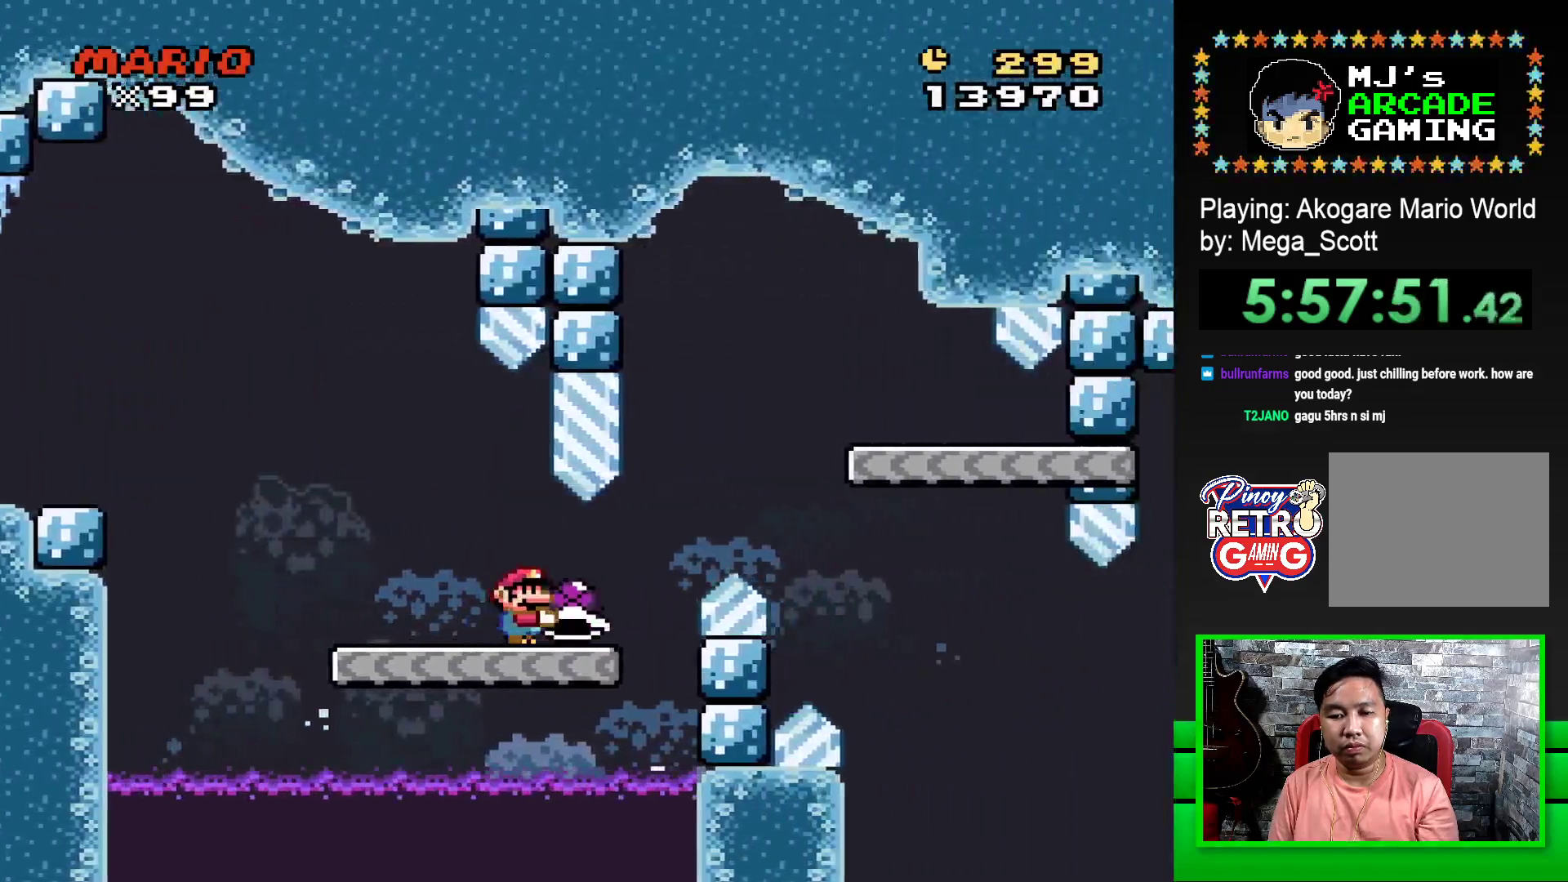
{"buttons": ["SQUARE"], "events": [[117, "CROSS", "down"], [333, "CROSS", "up"], [367, "DPAD_RIGHT", "up"]]}
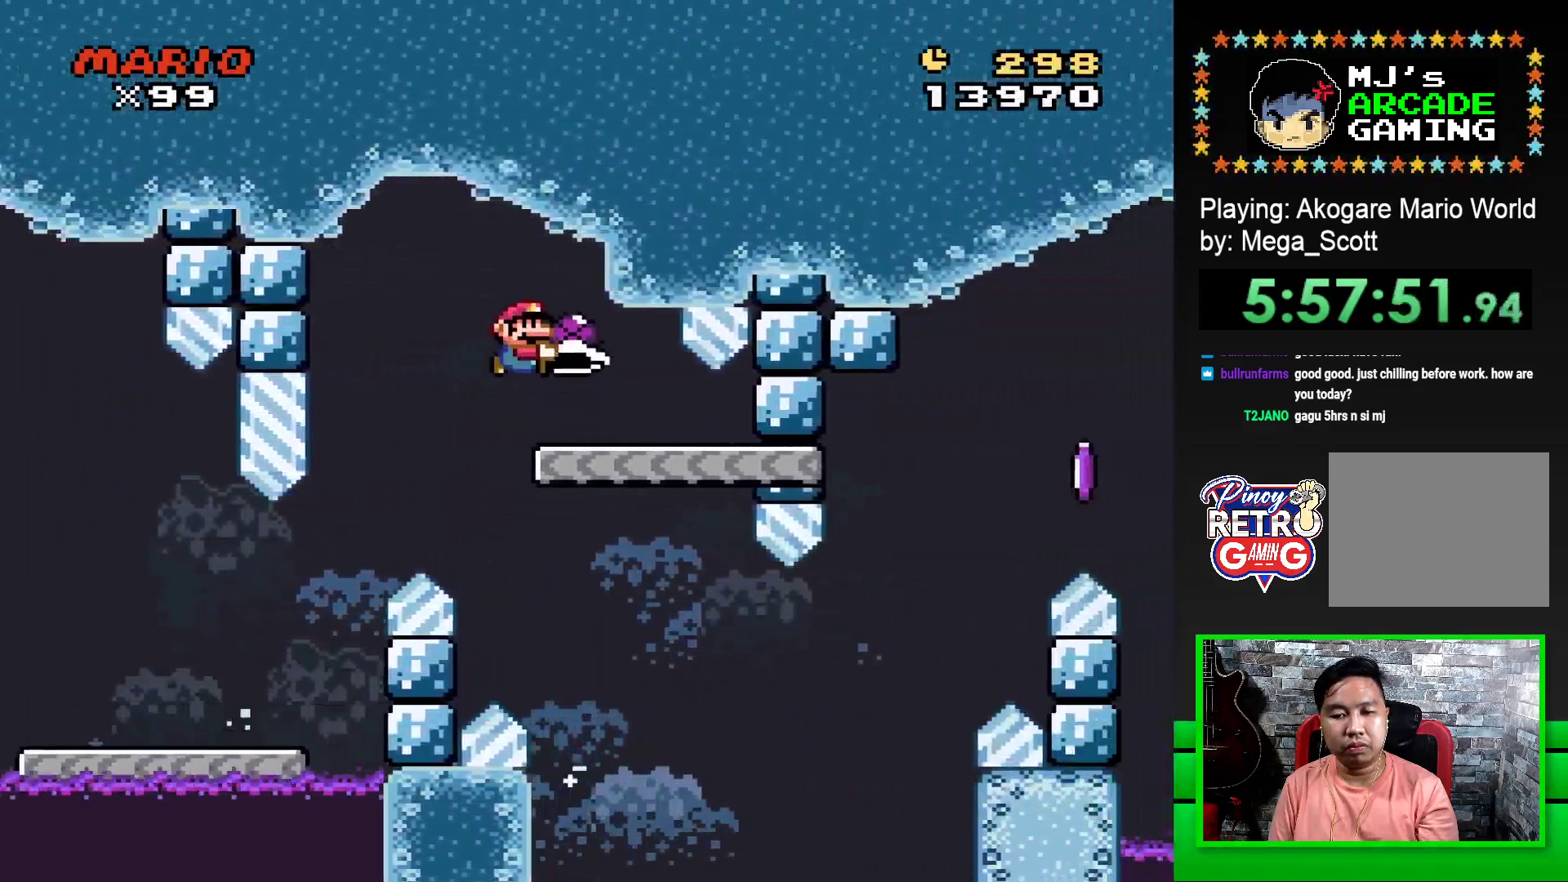
{"buttons": ["SQUARE", "DPAD_RIGHT"], "events": [[17, "DPAD_LEFT", "down"], [183, "DPAD_LEFT", "up"], [433, "DPAD_RIGHT", "down"]]}
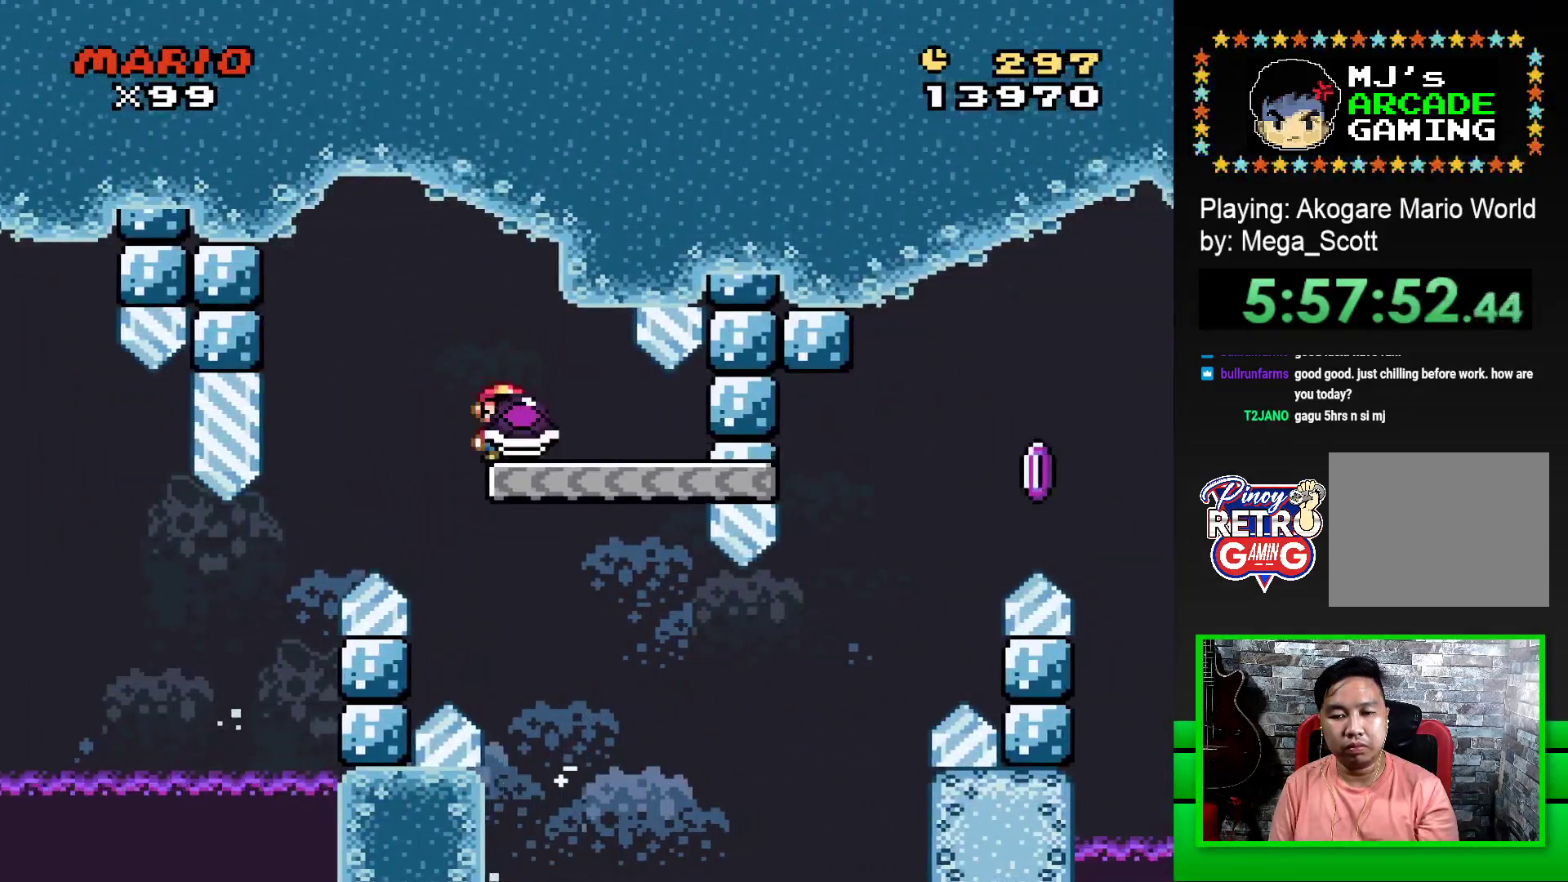
{"buttons": ["SQUARE", "DPAD_RIGHT"], "events": []}